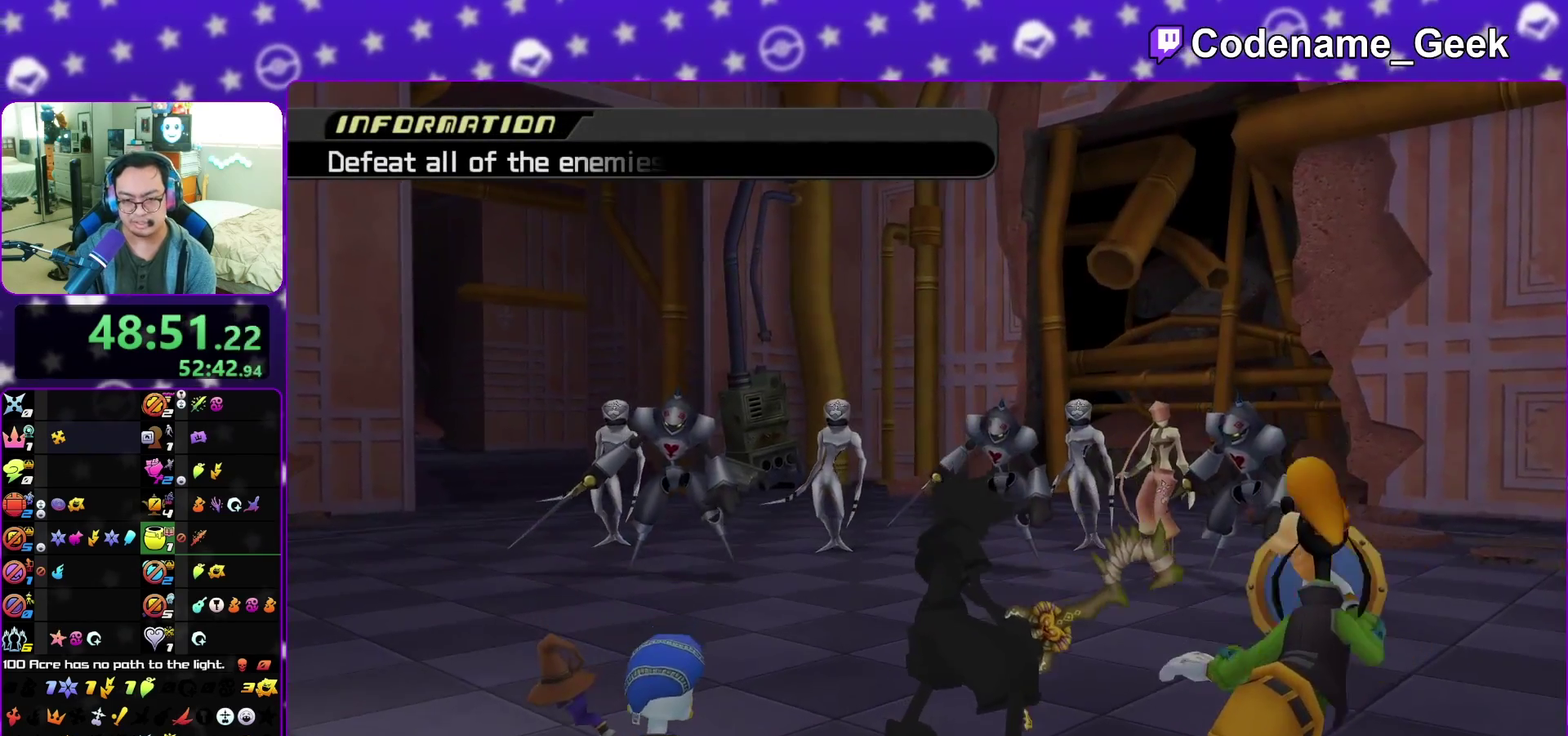
Gameplay with a controller (Nintendo layout); each line is a JSON object with the inputs held at the frame after it (dt_ms = milliseconds from this image to that frame). "events" lists button and stick changes between this image and that frame as [ms after this image, input, new state], when the widget could be followed in between. This overlay highlights the sticks when they move; stick clicks (L3 R3) are not distinguishable. Not read: L3 R3 START.
{"dt_ms": 400, "buttons": ["A"], "left_stick": "down", "right_stick": "center", "events": [[33, "A", "down"], [33, "B", "up"], [83, "A", "up"], [117, "B", "down"], [167, "A", "down"], [183, "B", "up"]]}
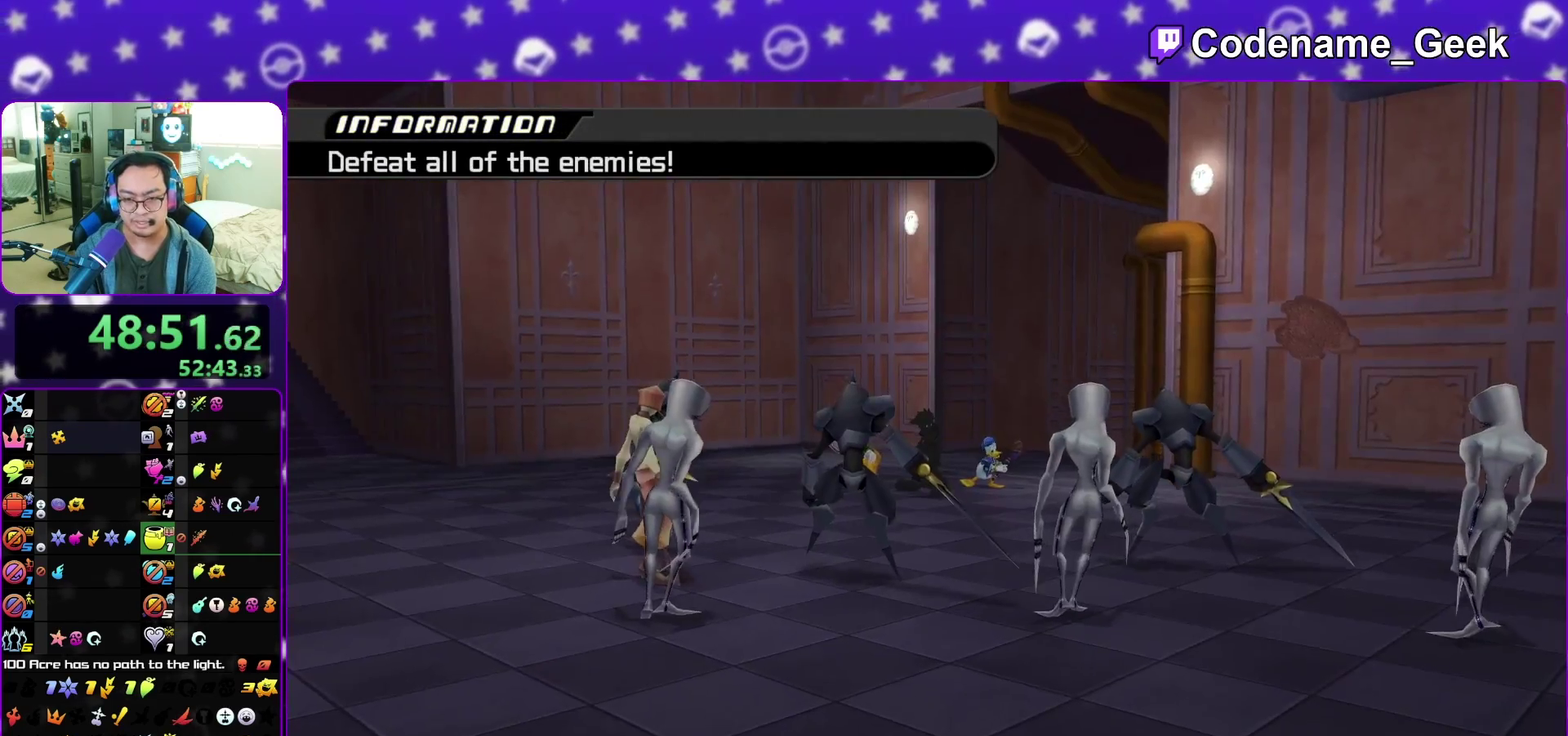
{"dt_ms": 500, "buttons": [], "left_stick": "down", "right_stick": "center", "events": [[33, "A", "up"]]}
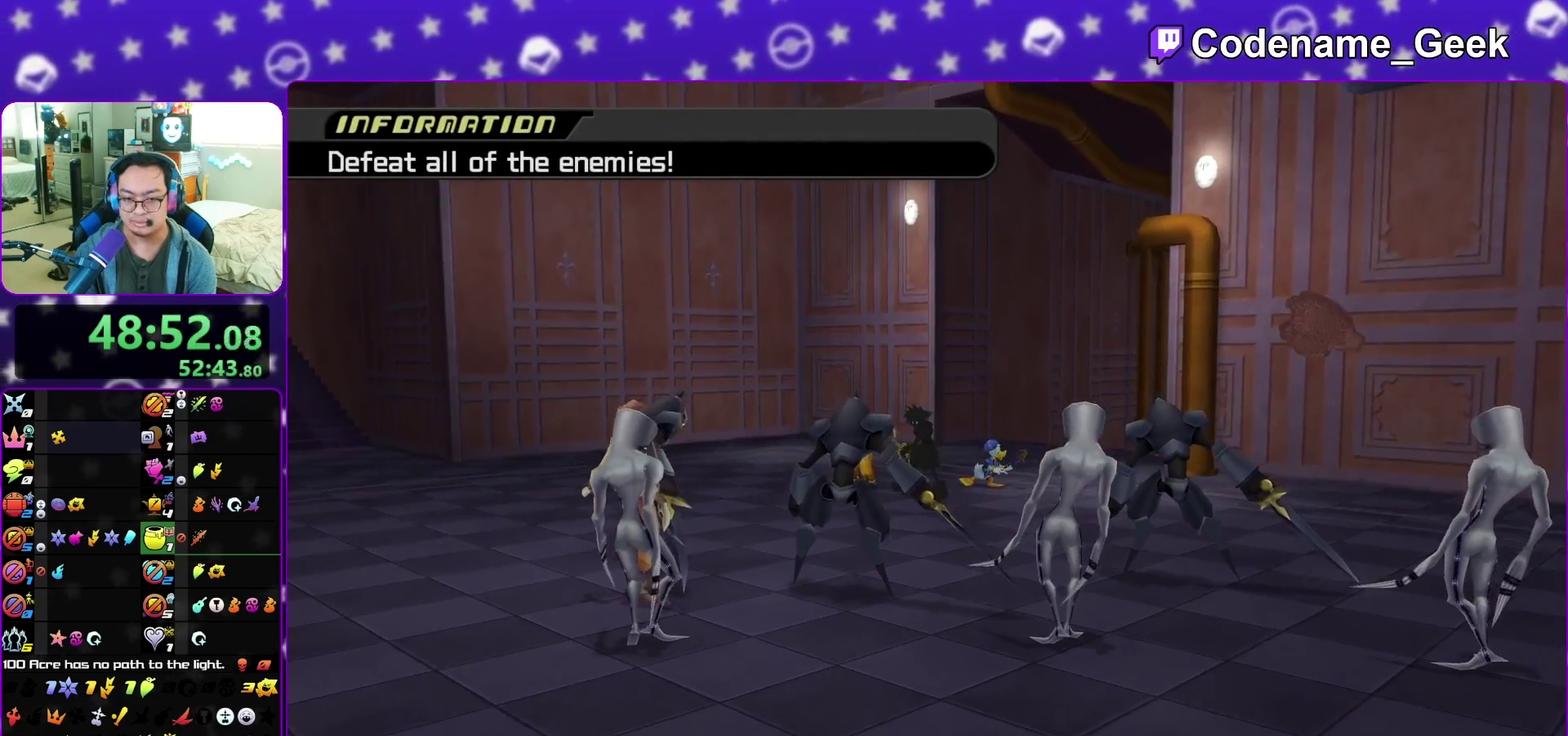
{"dt_ms": 400, "buttons": [], "left_stick": "down", "right_stick": "center", "events": [[217, "right_stick", "left"], [367, "right_stick", "center"]]}
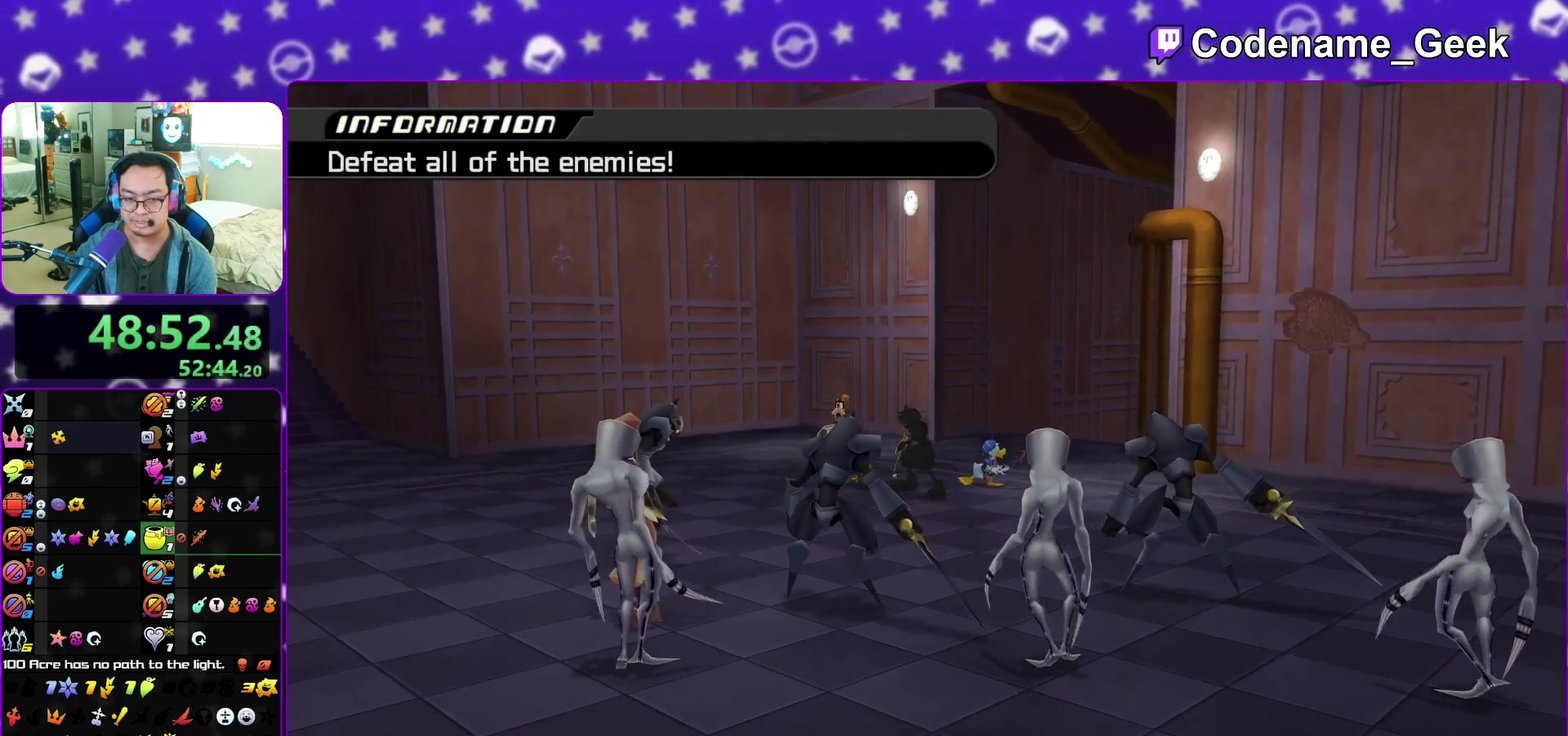
{"dt_ms": 600, "buttons": [], "left_stick": "down-right", "right_stick": "center", "events": [[67, "right_stick", "left"], [250, "right_stick", "center"], [300, "right_stick", "left"], [383, "left_stick", "down-right"], [450, "right_stick", "center"]]}
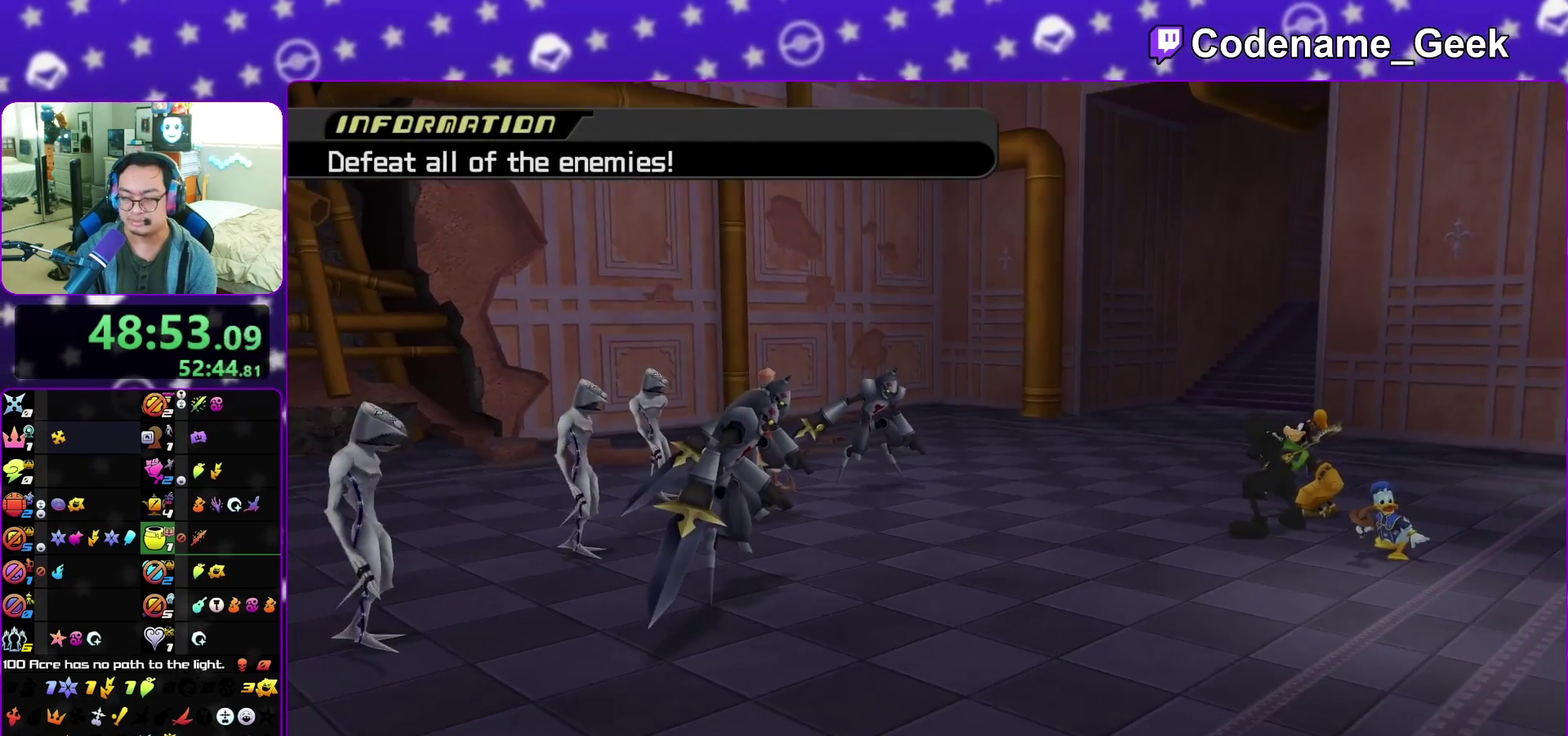
{"dt_ms": 400, "buttons": [], "left_stick": "down", "right_stick": "center", "events": [[50, "left_stick", "down"]]}
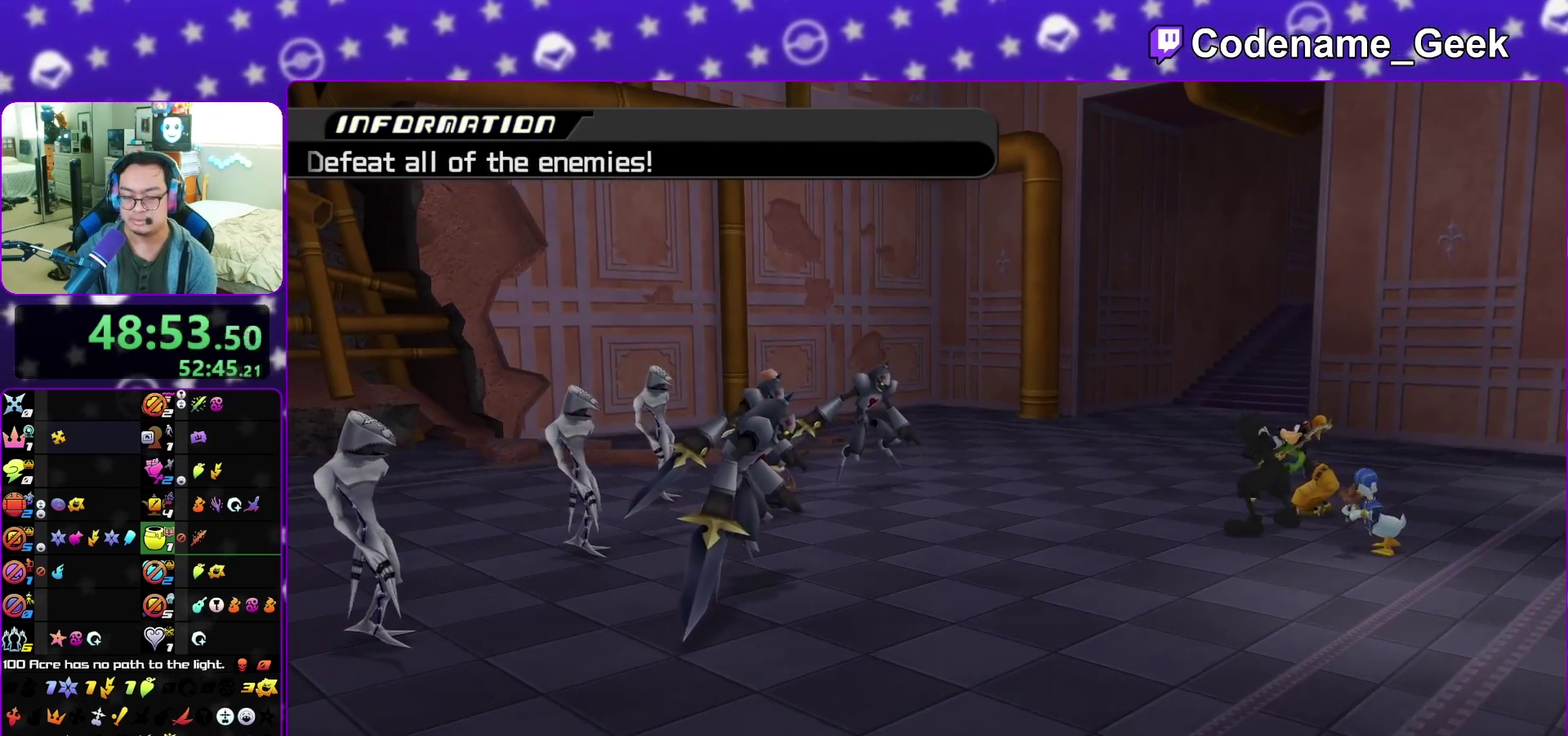
{"dt_ms": 600, "buttons": [], "left_stick": "down-right", "right_stick": "center", "events": [[267, "right_stick", "left"], [367, "left_stick", "down-right"], [500, "right_stick", "center"]]}
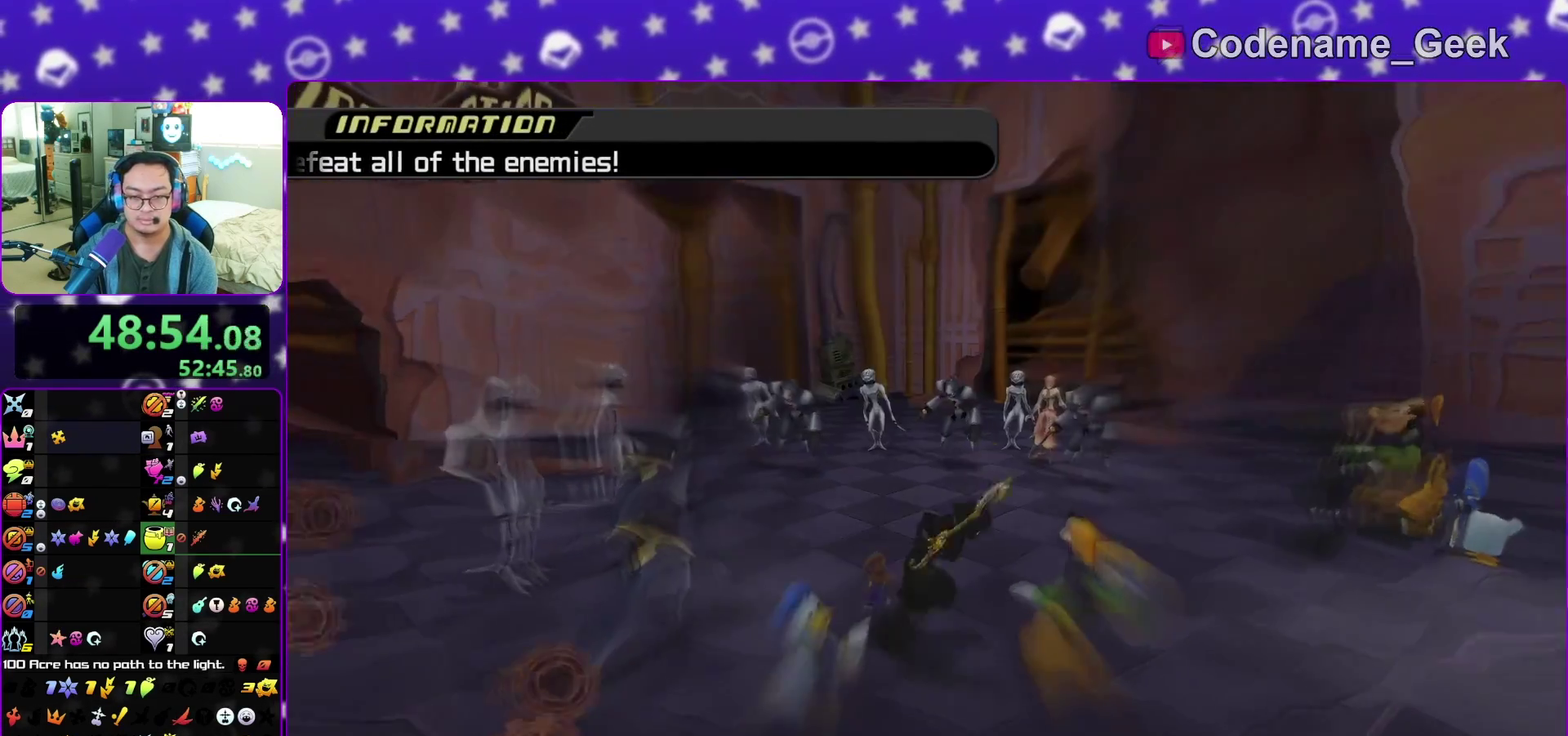
{"dt_ms": 500, "buttons": [], "left_stick": "center", "right_stick": "center", "events": [[117, "Y", "down"], [217, "left_stick", "center"], [283, "Y", "up"], [367, "A", "down"], [467, "A", "up"]]}
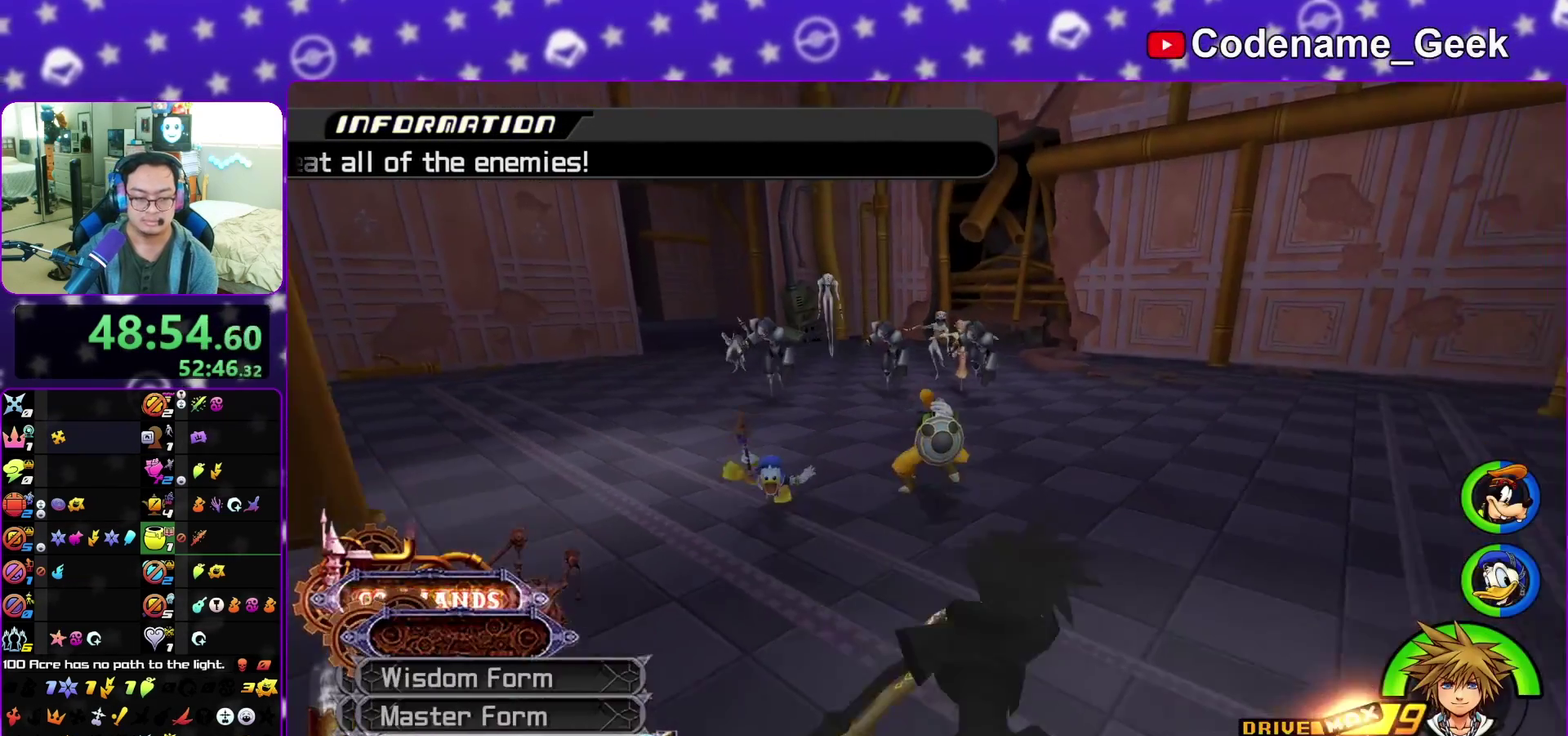
{"dt_ms": 500, "buttons": ["A", "SELECT"], "left_stick": "center", "right_stick": "center", "events": [[267, "A", "down"], [350, "A", "up"], [400, "A", "down"], [467, "SELECT", "down"]]}
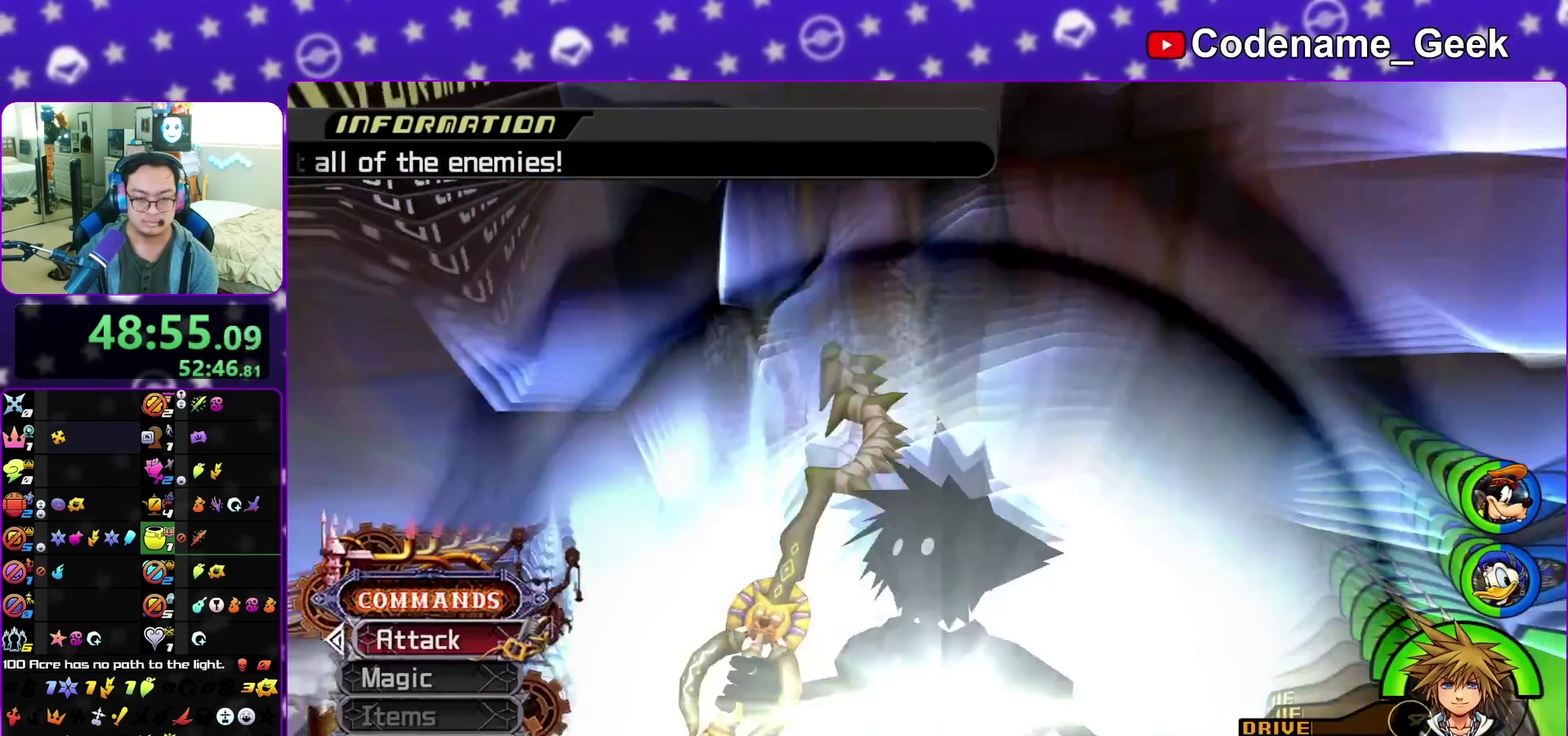
{"dt_ms": 300, "buttons": [], "left_stick": "center", "right_stick": "center", "events": [[17, "A", "up"], [17, "SELECT", "up"], [67, "A", "down"], [167, "A", "up"]]}
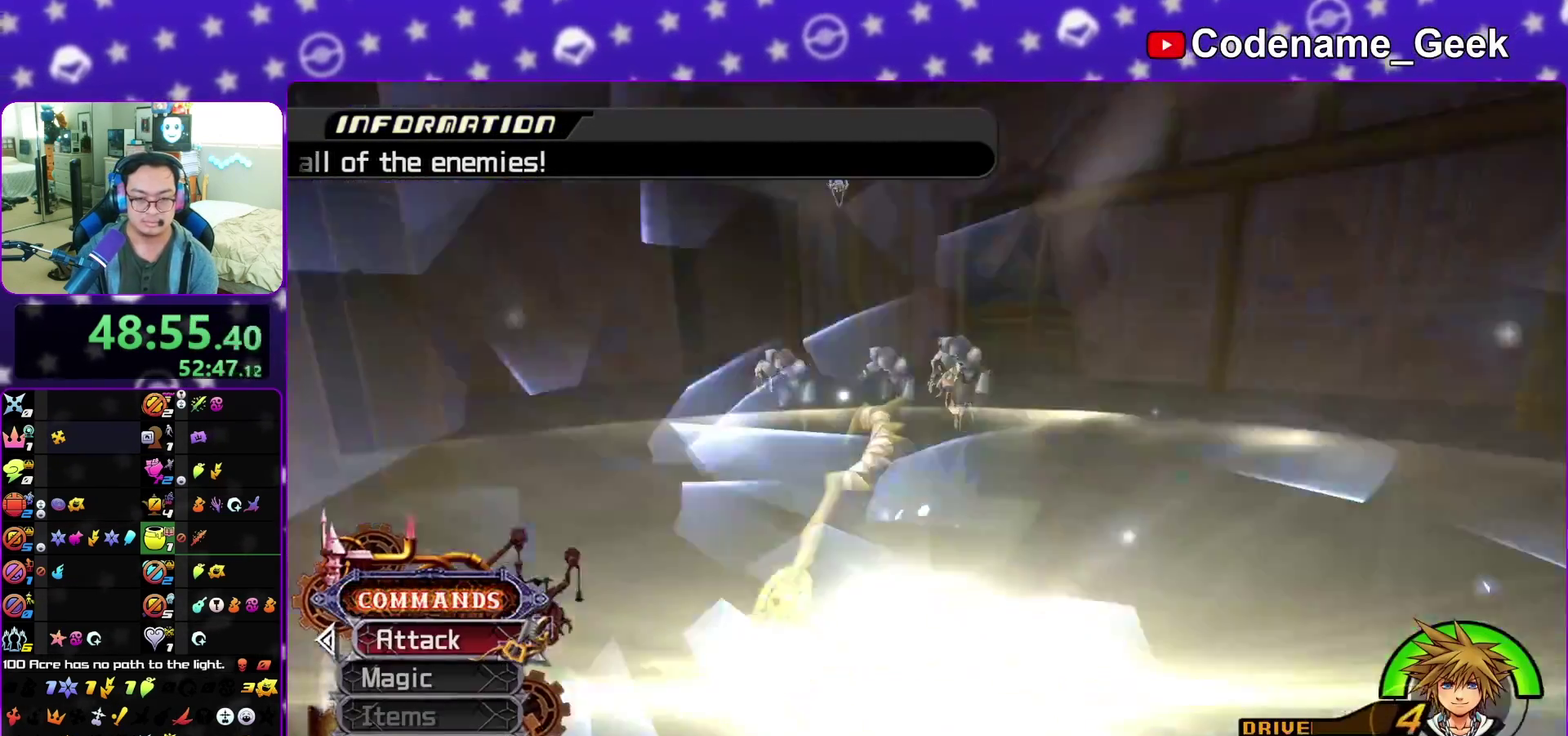
{"dt_ms": 900, "buttons": [], "left_stick": "up-left", "right_stick": "down", "events": [[17, "left_stick", "up"], [17, "right_stick", "down"], [67, "left_stick", "up-left"], [150, "right_stick", "center"], [233, "left_stick", "up"], [383, "R2", "down"], [433, "B", "down"], [433, "left_stick", "up-left"], [467, "R2", "up"], [517, "B", "up"], [600, "B", "down"], [683, "B", "up"], [883, "right_stick", "down"]]}
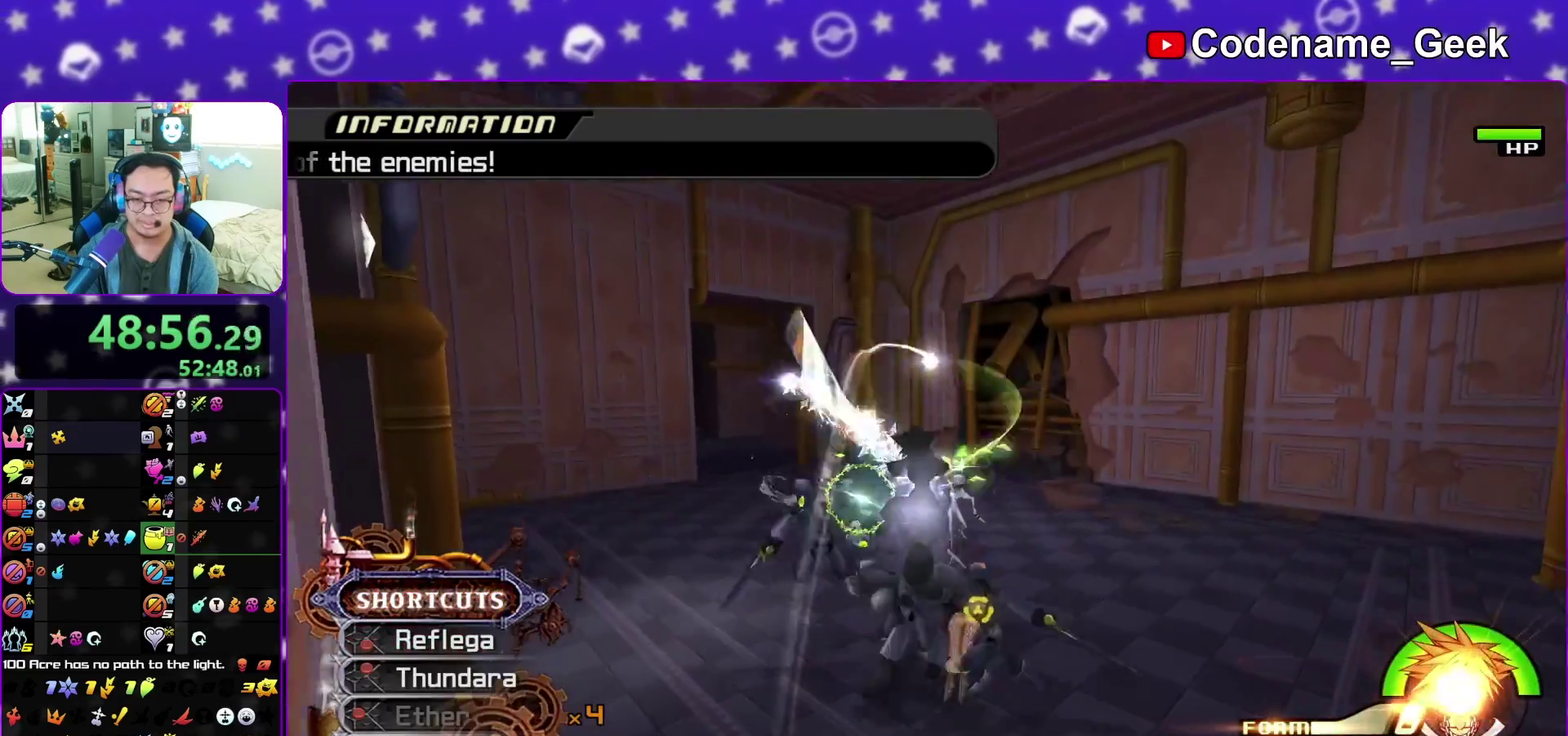
{"dt_ms": 300, "buttons": [], "left_stick": "up-left", "right_stick": "down", "events": [[117, "A", "down"], [233, "A", "up"]]}
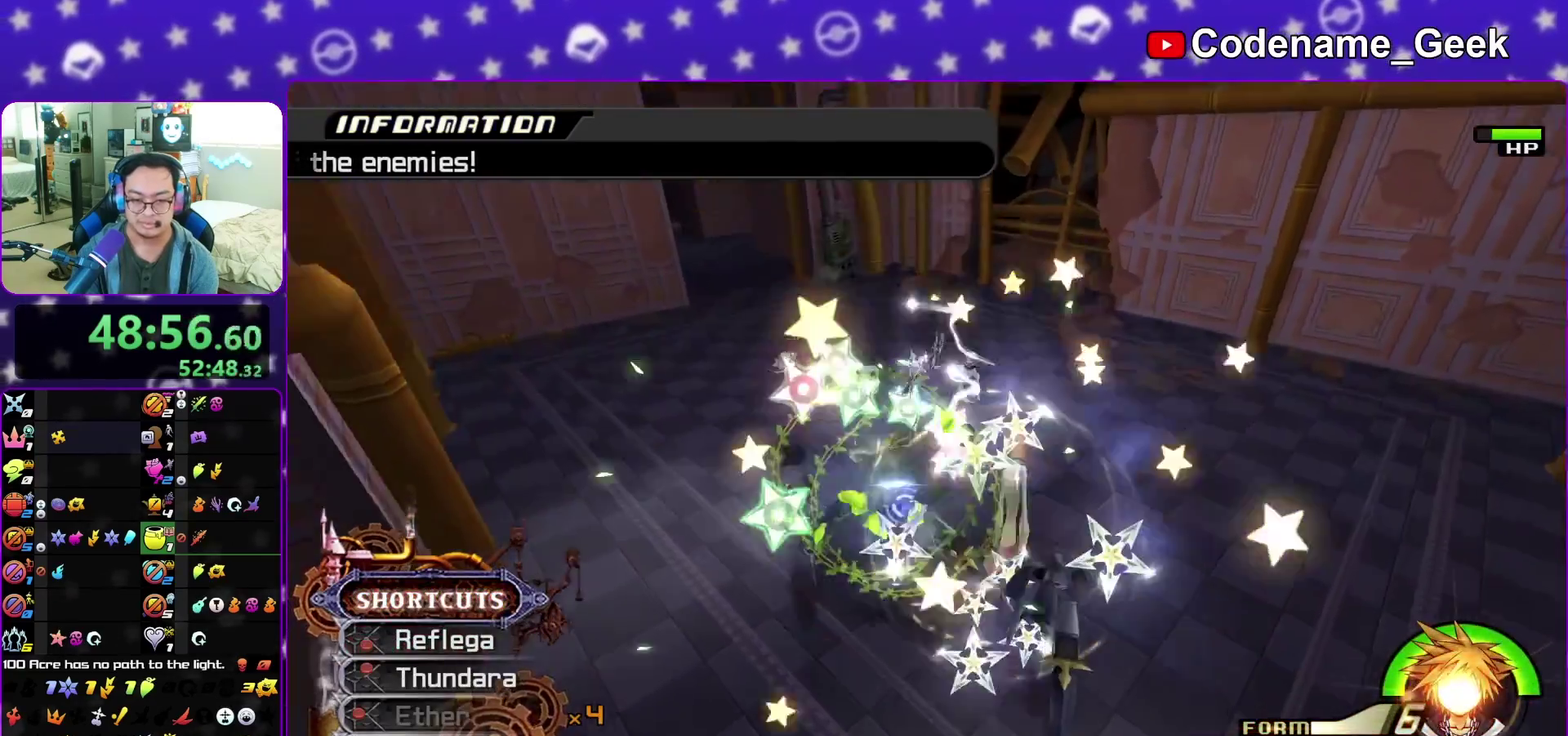
{"dt_ms": 500, "buttons": [], "left_stick": "center", "right_stick": "center", "events": [[67, "A", "down"], [183, "A", "up"], [183, "left_stick", "center"], [233, "left_stick", "down"], [250, "right_stick", "down-left"], [300, "right_stick", "down"], [350, "right_stick", "center"], [467, "left_stick", "center"]]}
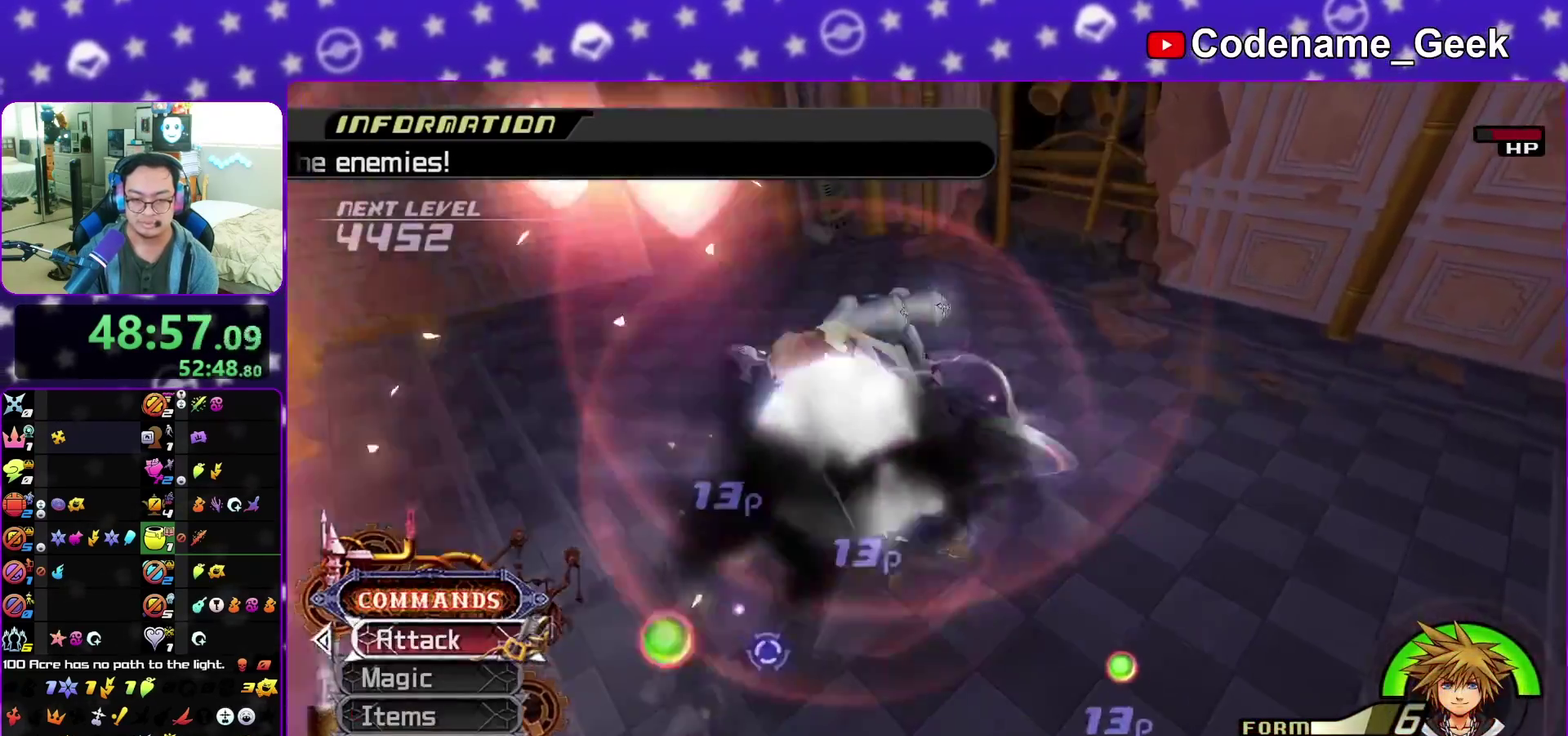
{"dt_ms": 500, "buttons": [], "left_stick": "center", "right_stick": "down-left", "events": [[50, "B", "down"], [183, "B", "up"], [300, "SELECT", "down"], [317, "right_stick", "down-left"], [400, "SELECT", "up"]]}
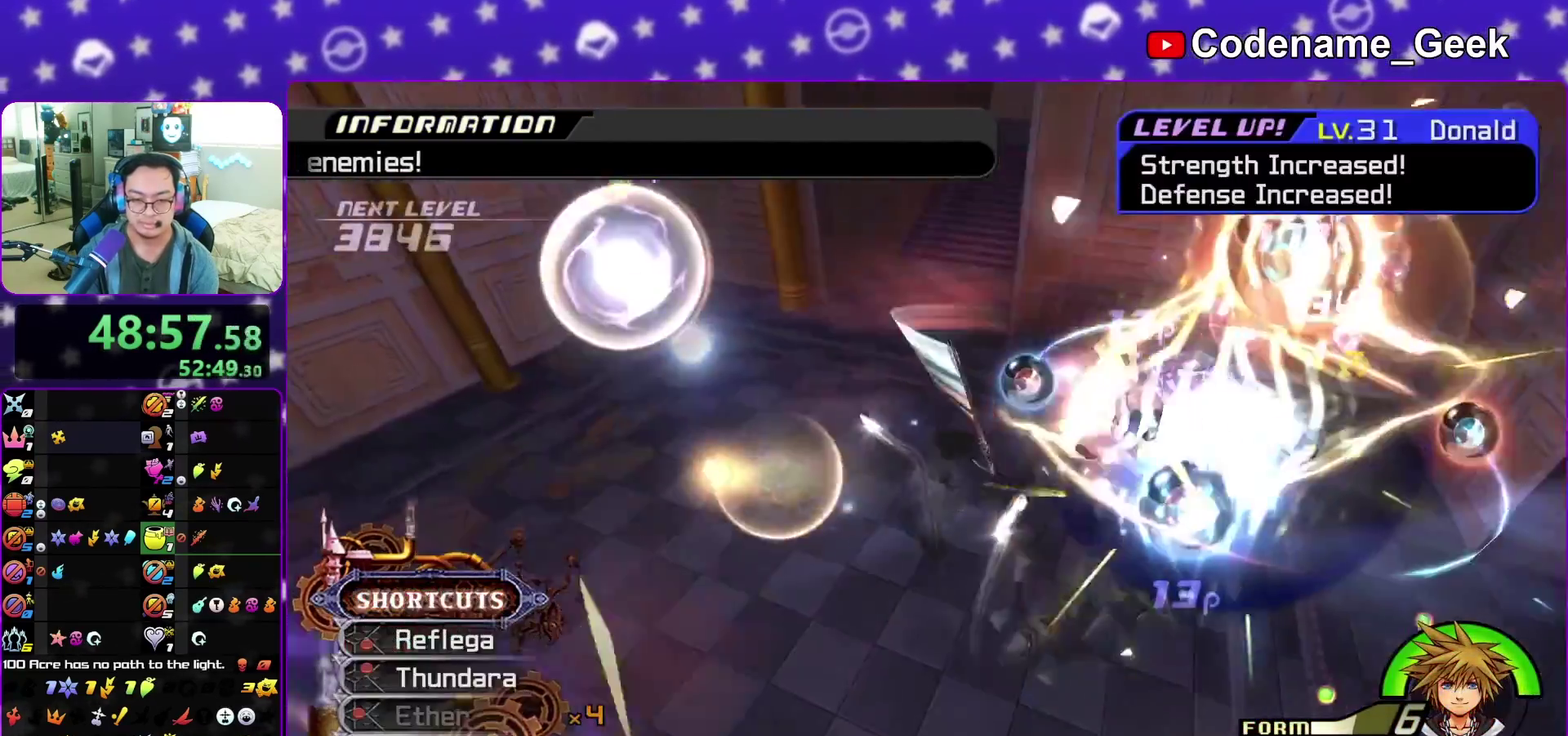
{"dt_ms": 400, "buttons": [], "left_stick": "center", "right_stick": "down-left", "events": [[67, "left_stick", "down-left"], [283, "A", "down"], [367, "left_stick", "center"], [400, "A", "up"]]}
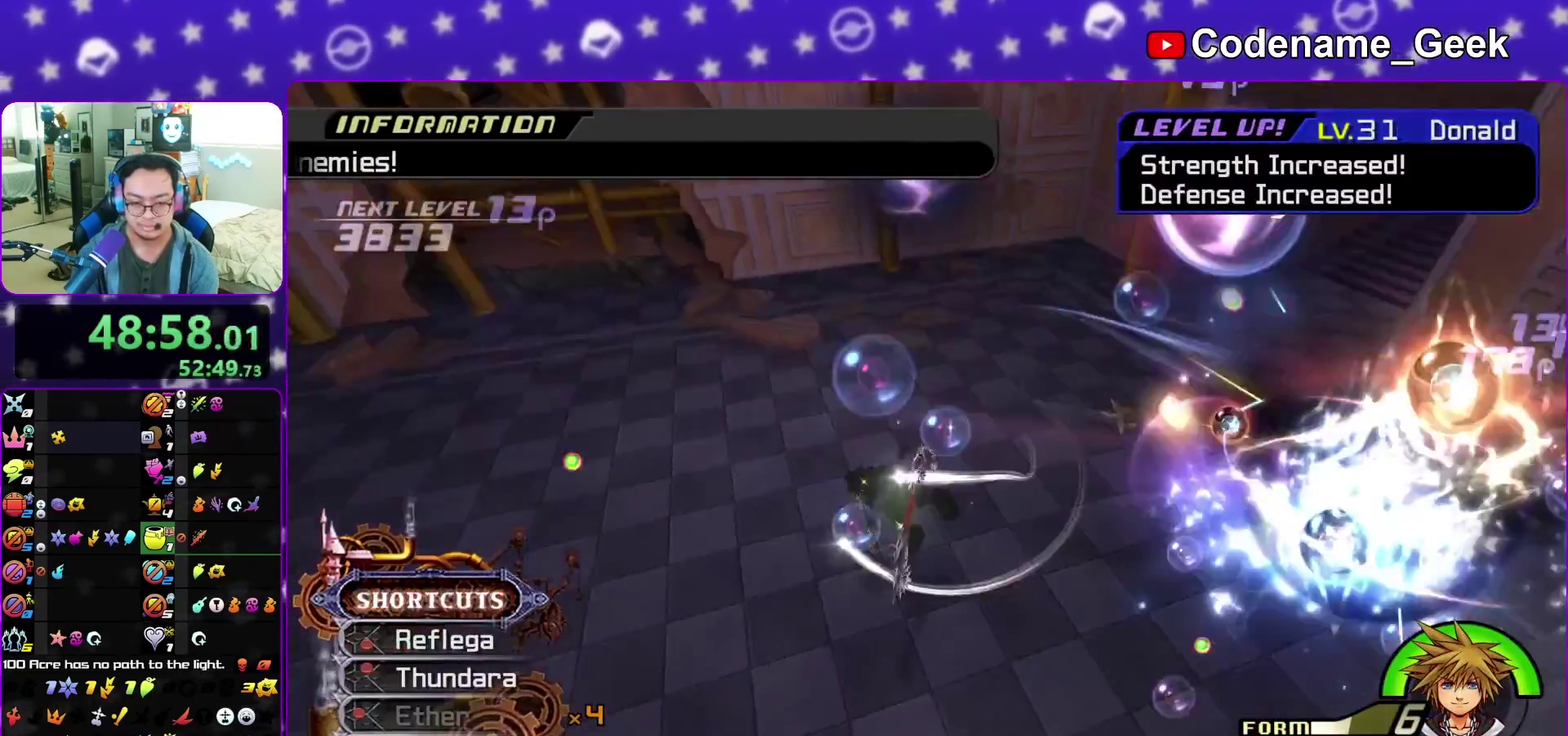
{"dt_ms": 600, "buttons": ["B"], "left_stick": "center", "right_stick": "center", "events": [[50, "right_stick", "down"], [100, "A", "down"], [200, "A", "up"], [200, "left_stick", "up"], [250, "left_stick", "up-right"], [267, "right_stick", "down-right"], [333, "right_stick", "center"], [367, "left_stick", "up"], [433, "left_stick", "center"], [533, "B", "down"]]}
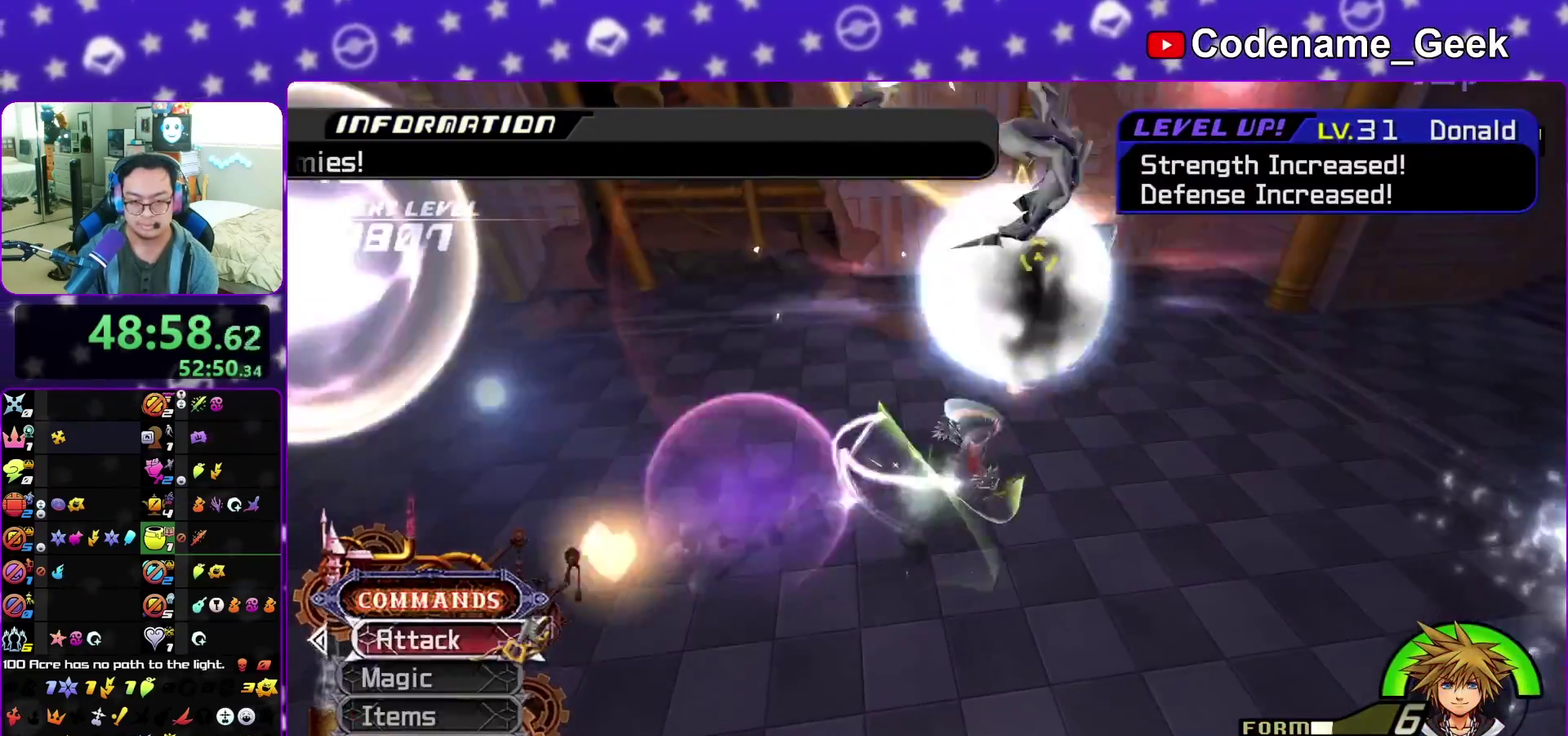
{"dt_ms": 300, "buttons": ["A"], "left_stick": "down-left", "right_stick": "down", "events": [[33, "B", "up"], [183, "left_stick", "down-left"], [217, "right_stick", "down"], [250, "A", "down"]]}
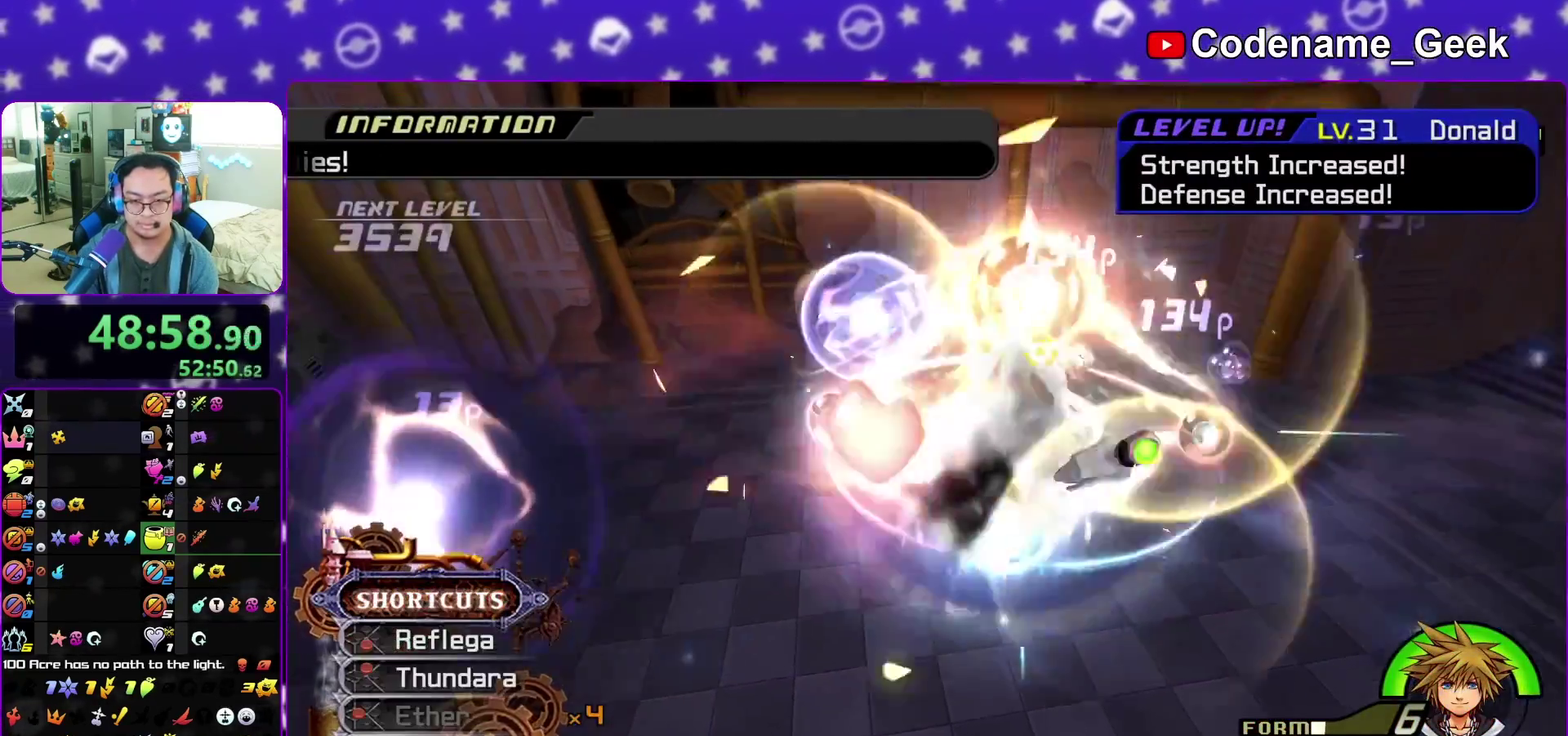
{"dt_ms": 800, "buttons": ["A"], "left_stick": "center", "right_stick": "center", "events": [[50, "A", "up"], [50, "left_stick", "center"], [117, "A", "down"], [250, "A", "up"], [317, "A", "down"], [450, "A", "up"], [633, "right_stick", "center"], [783, "A", "down"]]}
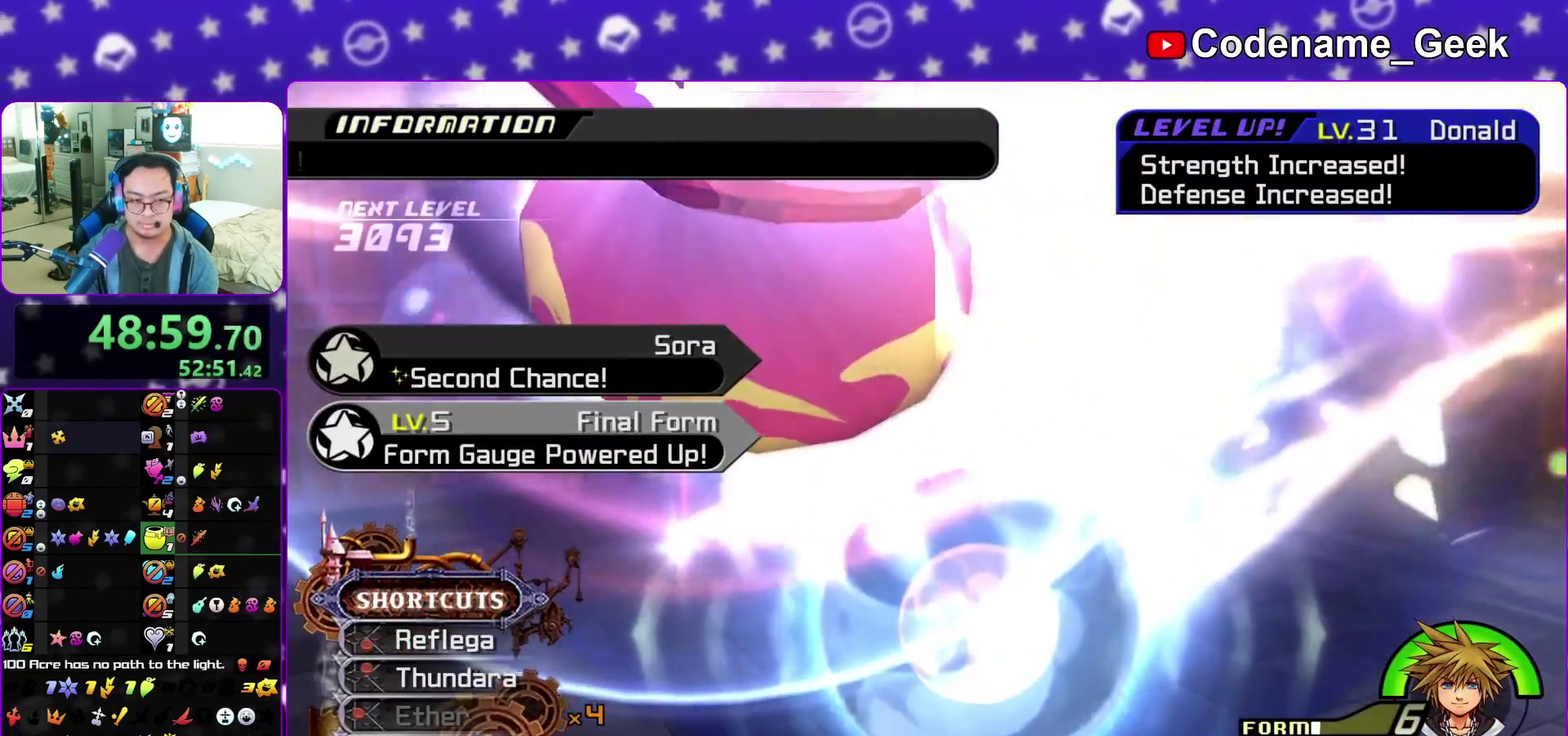
{"dt_ms": 400, "buttons": ["A"], "left_stick": "center", "right_stick": "center", "events": [[233, "A", "up"], [350, "A", "down"]]}
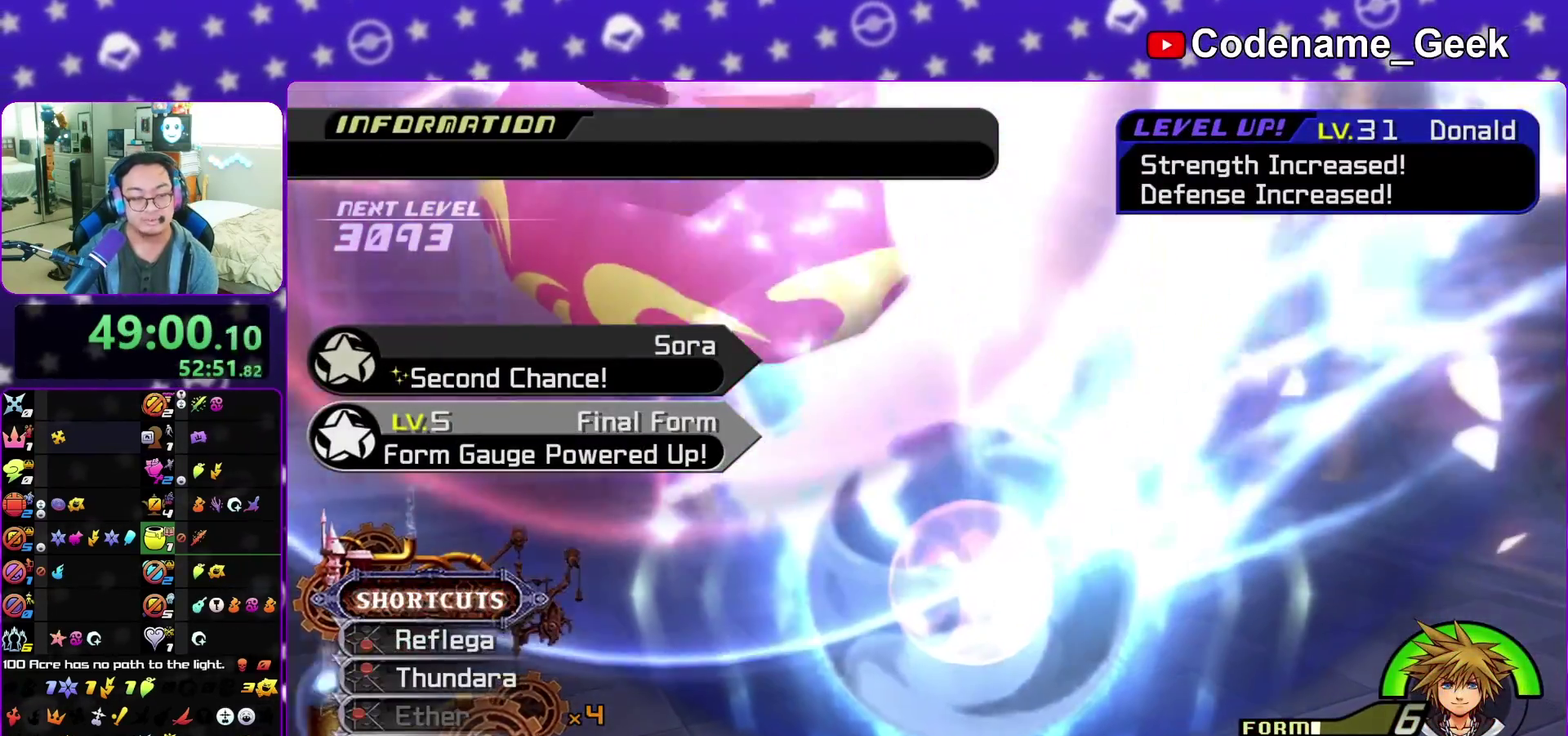
{"dt_ms": 500, "buttons": ["B"], "left_stick": "center", "right_stick": "center", "events": [[50, "A", "up"], [167, "A", "down"], [217, "A", "up"], [267, "A", "down"], [317, "A", "up"], [367, "B", "down"], [433, "B", "up"], [500, "B", "down"]]}
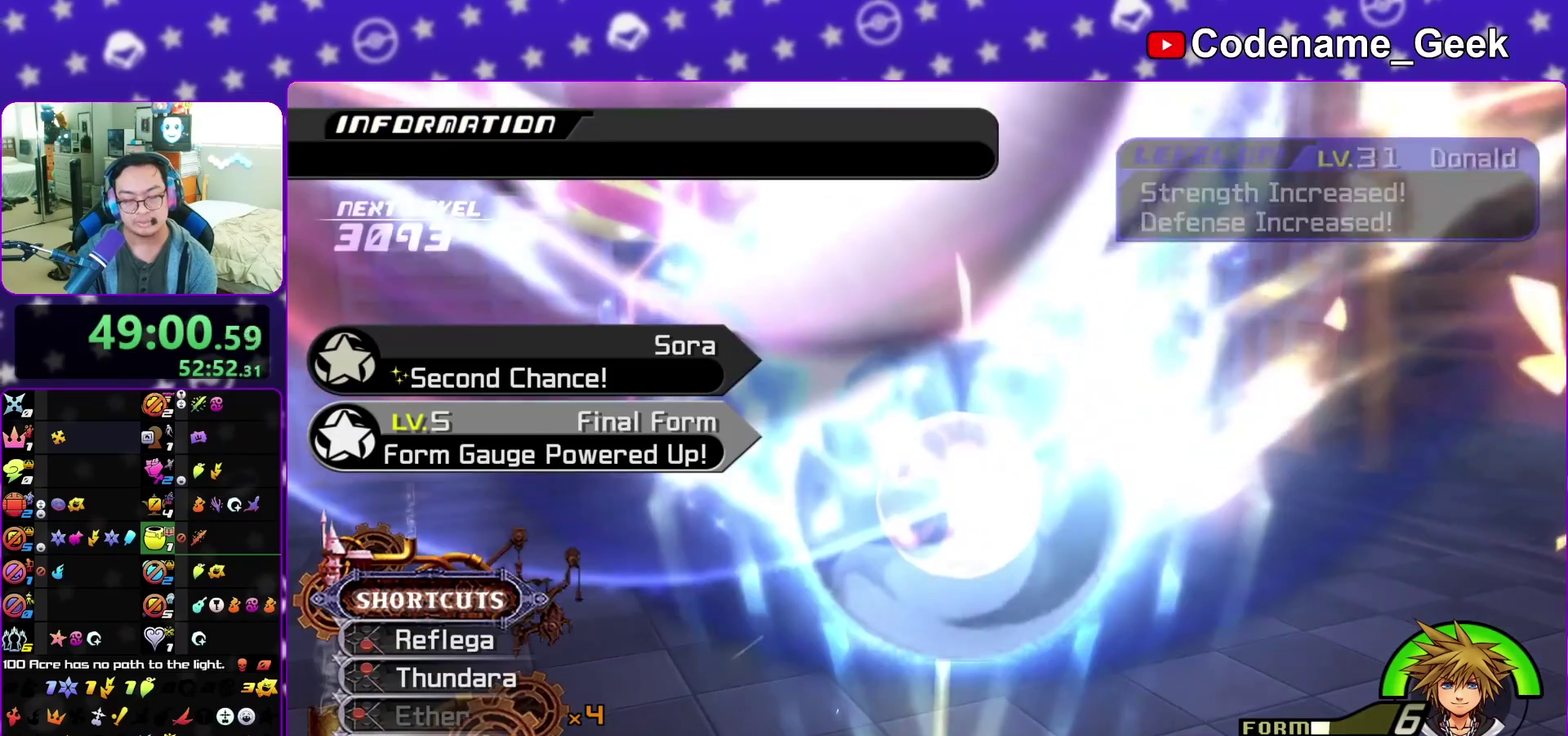
{"dt_ms": 300, "buttons": [], "left_stick": "center", "right_stick": "center", "events": [[17, "A", "down"], [83, "B", "up"], [133, "A", "up"], [133, "B", "down"], [217, "A", "down"], [217, "B", "up"], [267, "A", "up"]]}
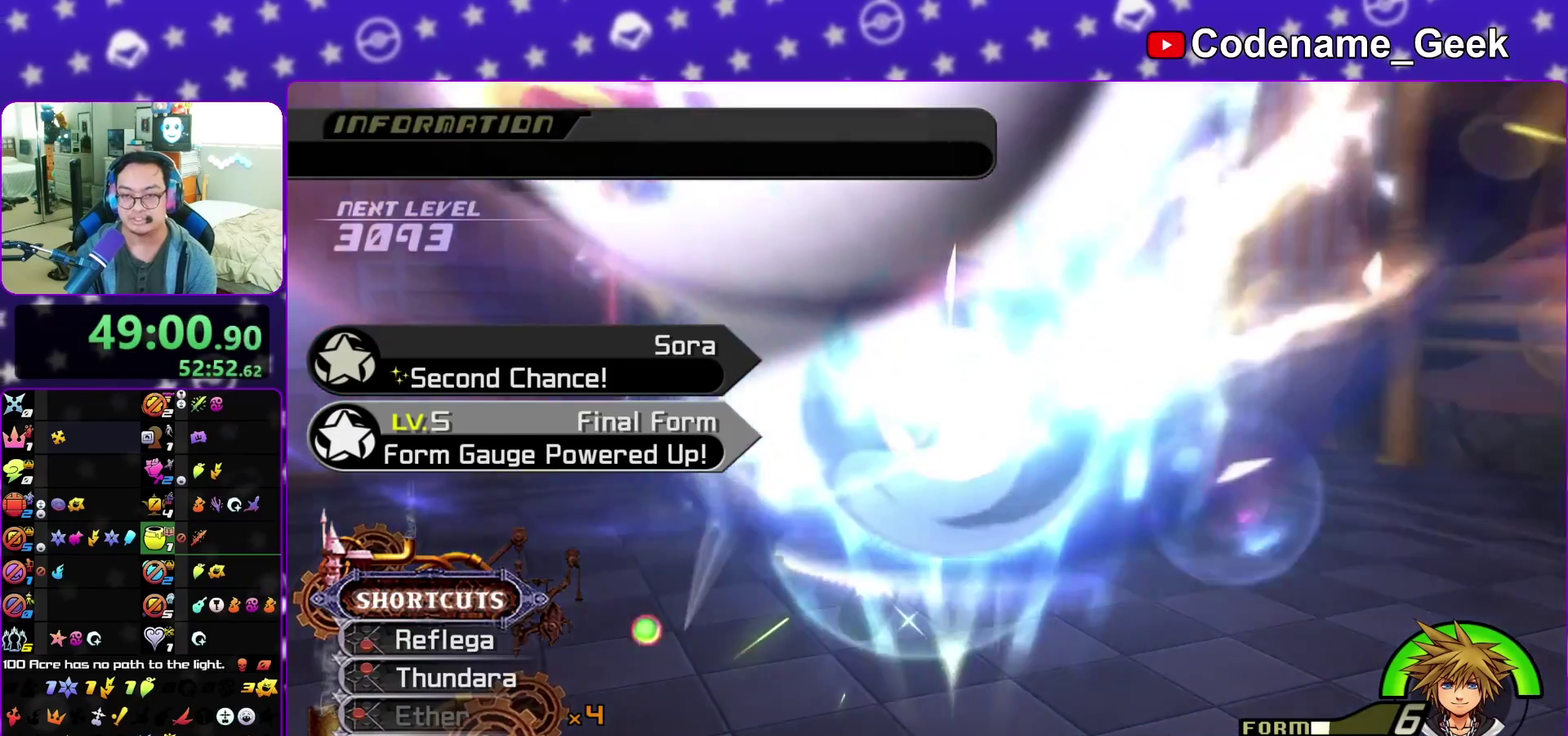
{"dt_ms": 800, "buttons": [], "left_stick": "down-right", "right_stick": "center", "events": [[33, "A", "down"], [83, "A", "up"], [117, "B", "down"], [183, "B", "up"], [250, "left_stick", "right"], [300, "A", "down"], [300, "left_stick", "up-right"], [400, "A", "up"], [417, "B", "down"], [467, "A", "down"], [467, "B", "up"], [500, "left_stick", "down"], [533, "A", "up"], [550, "B", "down"], [617, "B", "up"], [700, "left_stick", "down-left"], [783, "left_stick", "down-right"]]}
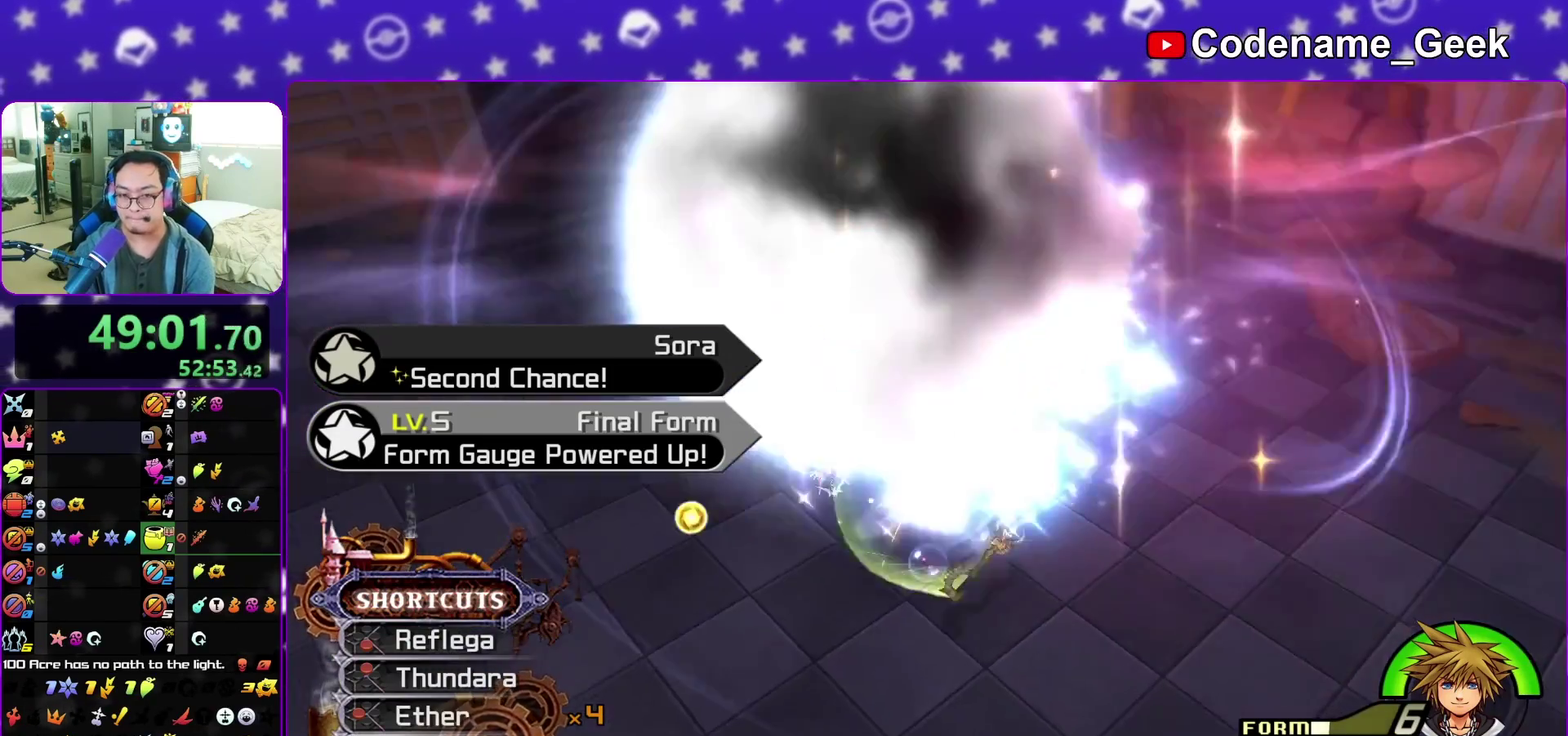
{"dt_ms": 400, "buttons": ["A"], "left_stick": "up-right", "right_stick": "center"}
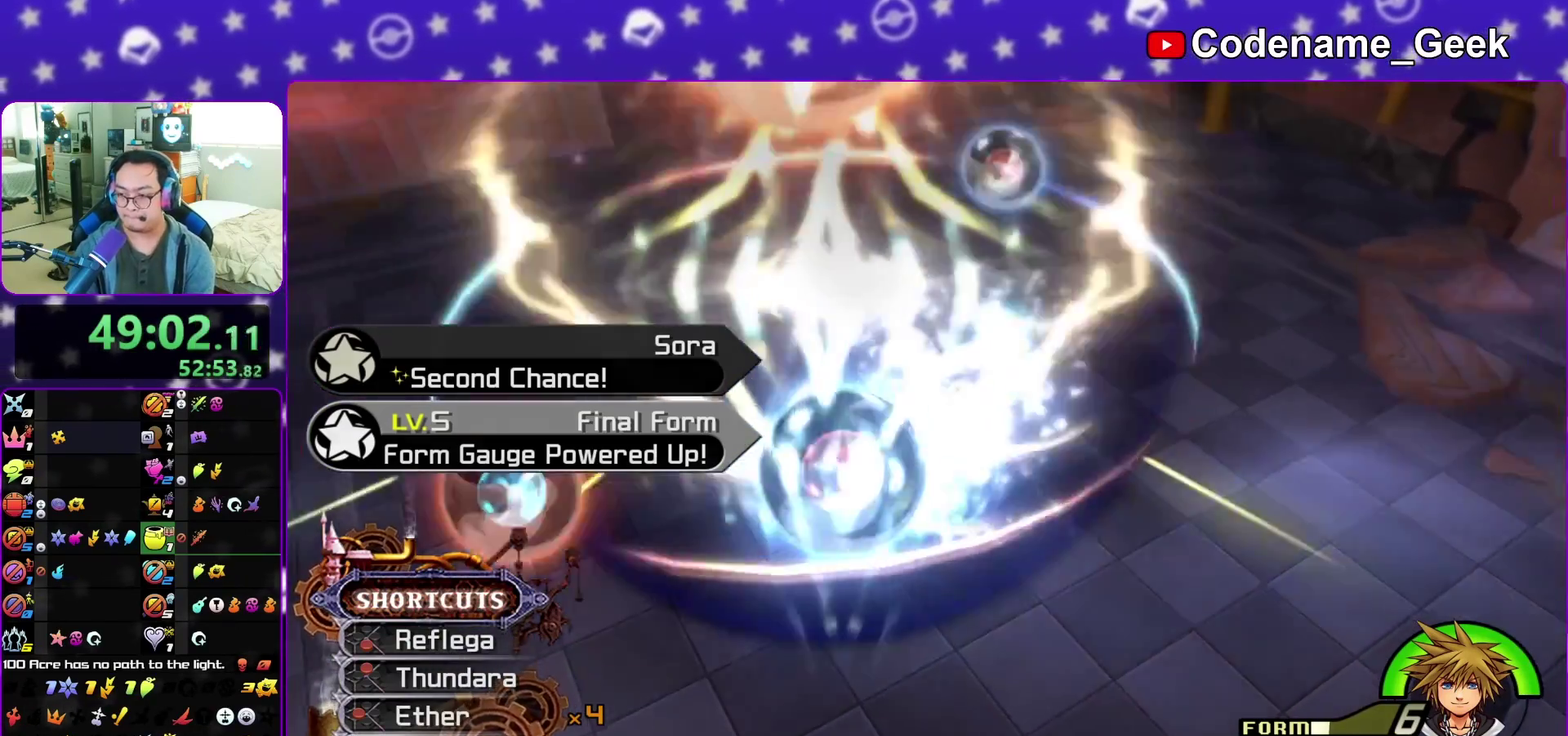
{"dt_ms": 600, "buttons": ["A"], "left_stick": "center", "right_stick": "center"}
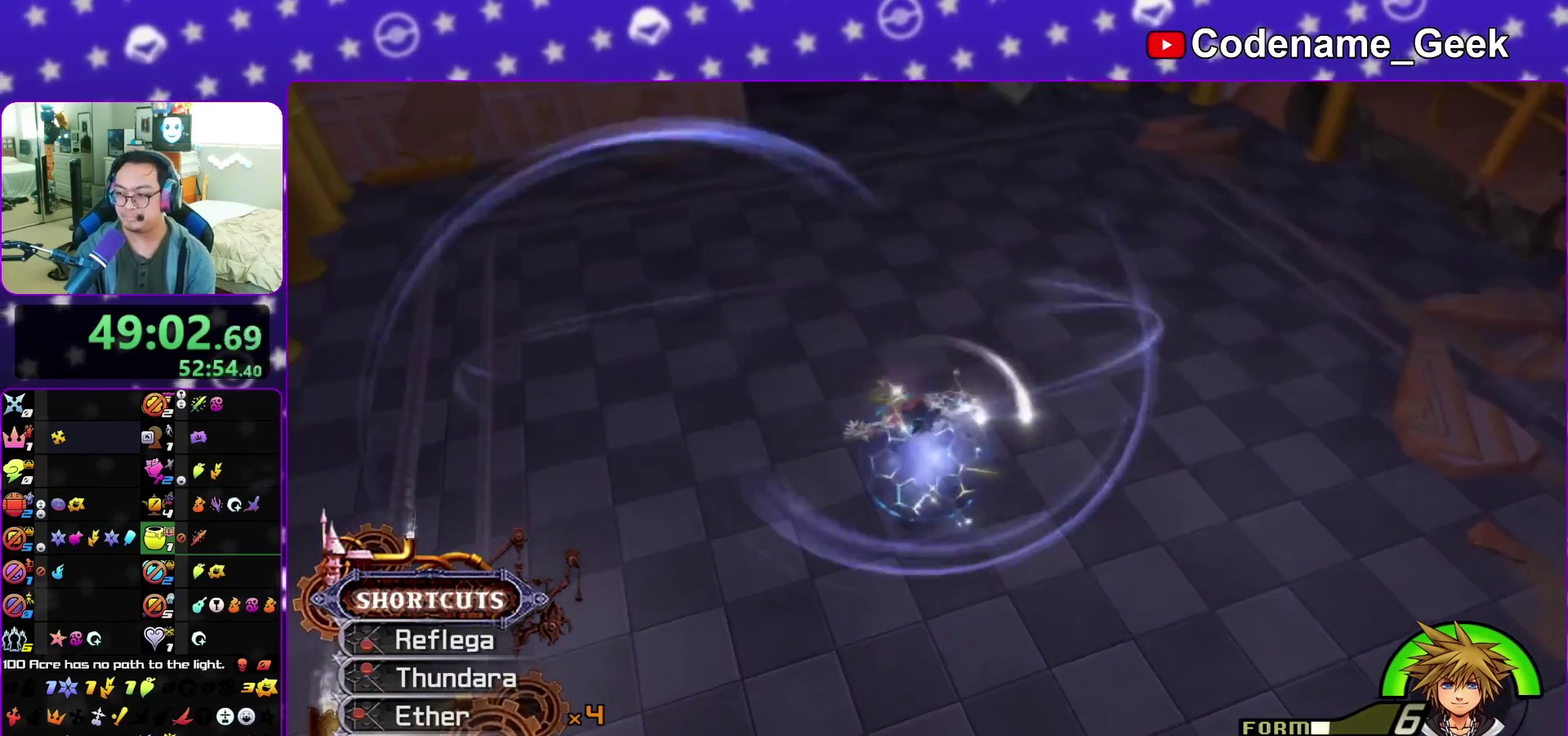
{"dt_ms": 400, "buttons": ["A"], "left_stick": "center", "right_stick": "center", "events": [[33, "A", "up"], [33, "B", "down"], [83, "A", "down"], [83, "B", "up"], [150, "A", "up"], [150, "B", "down"], [233, "B", "up"], [400, "A", "down"]]}
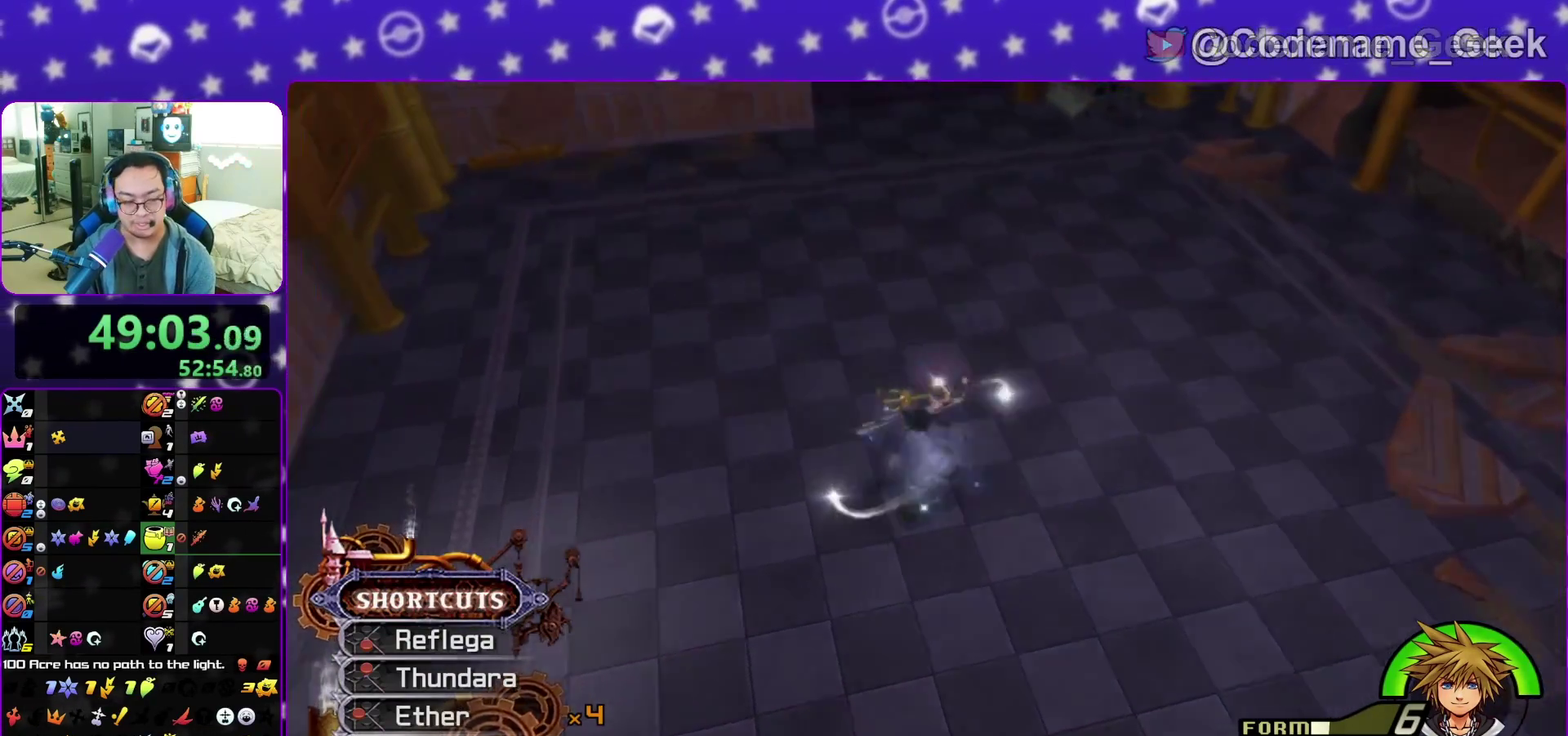
{"dt_ms": 500, "buttons": ["A"], "left_stick": "center", "right_stick": "center", "events": [[50, "A", "up"], [83, "B", "down"], [150, "A", "down"], [150, "B", "up"], [233, "A", "up"], [233, "B", "down"], [450, "A", "down"], [450, "B", "up"]]}
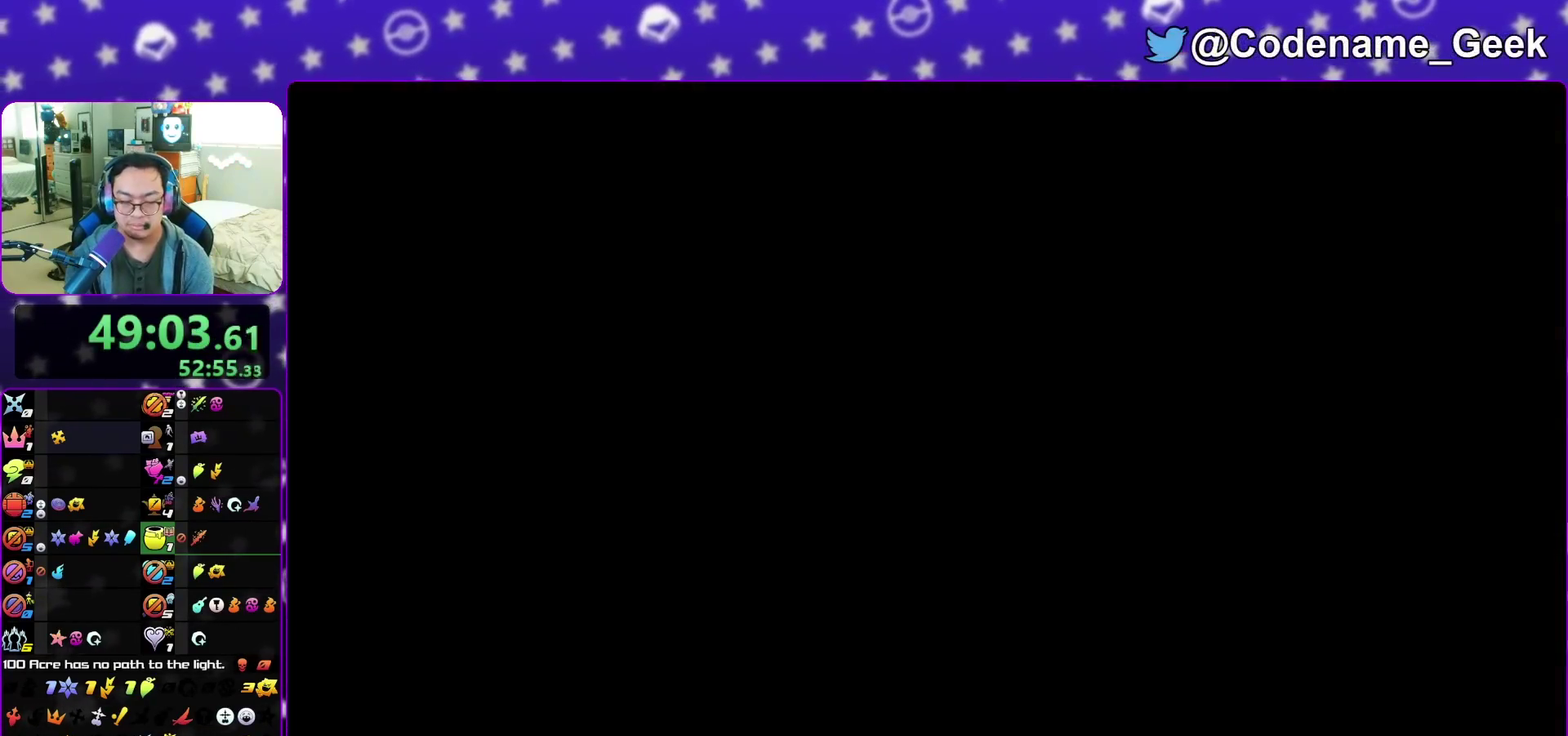
{"dt_ms": 300, "buttons": [], "left_stick": "down", "right_stick": "center", "events": [[17, "A", "up"], [17, "B", "down"], [100, "A", "down"], [100, "B", "up"], [133, "left_stick", "down"], [167, "A", "up"], [233, "A", "down"], [300, "A", "up"]]}
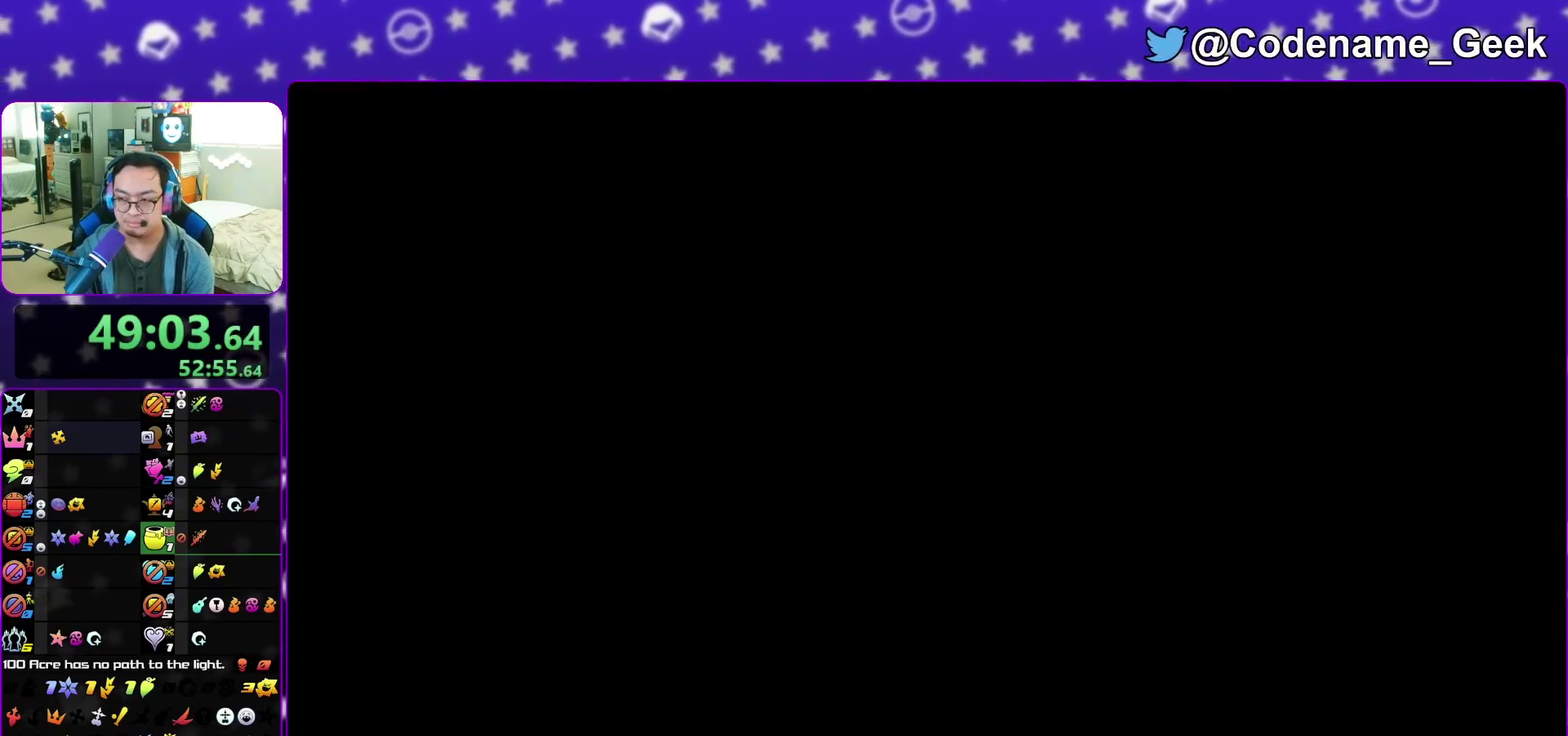
{"dt_ms": 700, "buttons": ["A"], "left_stick": "down", "right_stick": "center", "events": [[83, "A", "down"], [167, "A", "up"], [167, "B", "down"], [233, "A", "down"], [233, "B", "up"], [317, "A", "up"], [333, "B", "down"], [400, "A", "down"], [400, "B", "up"], [483, "A", "up"], [483, "B", "down"], [683, "A", "down"], [700, "B", "up"]]}
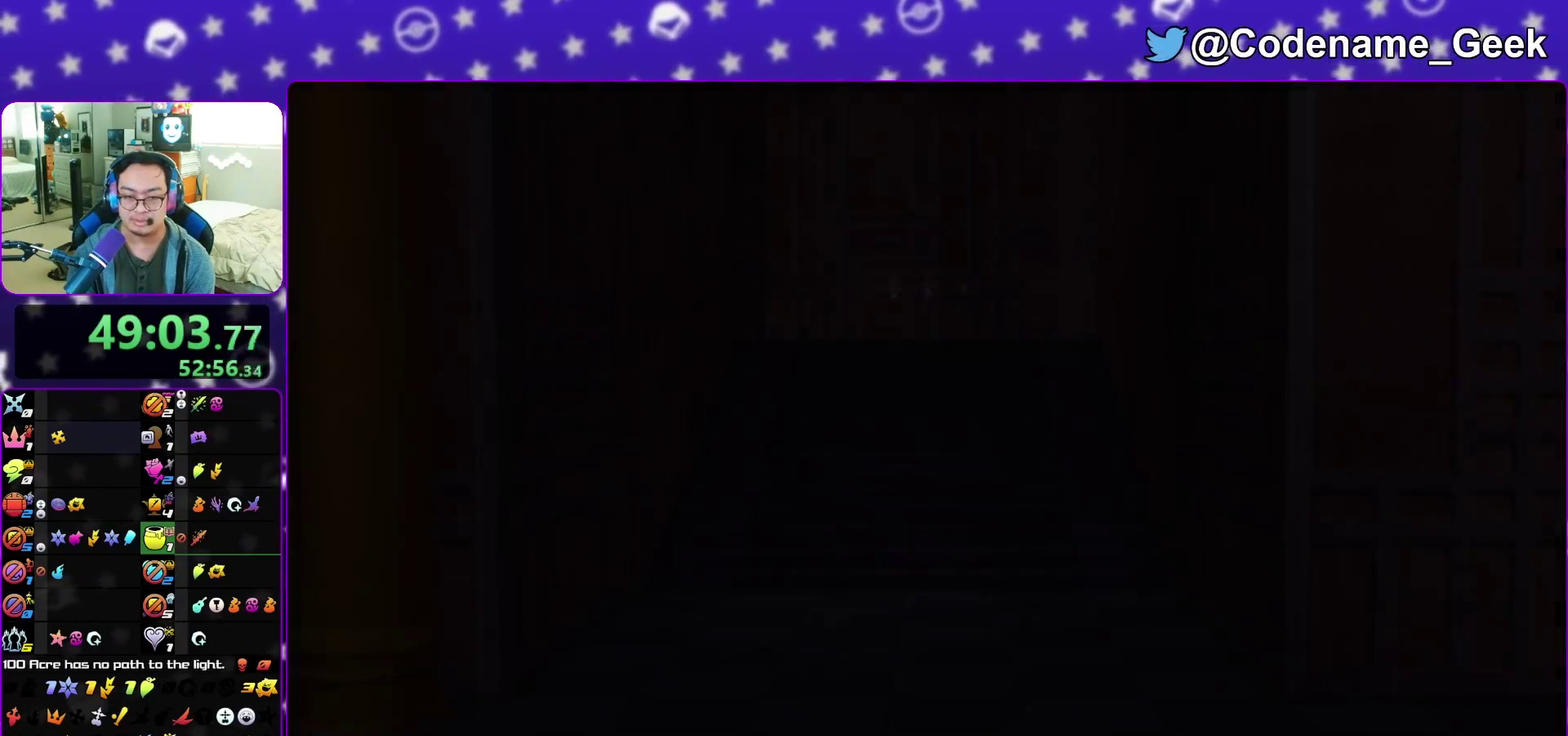
{"dt_ms": 400, "buttons": ["B"], "left_stick": "down", "right_stick": "center", "events": [[67, "A", "up"], [67, "B", "down"], [133, "A", "down"], [167, "B", "up"], [217, "A", "up"], [233, "B", "down"], [267, "A", "down"], [300, "B", "up"], [367, "A", "up"], [367, "B", "down"]]}
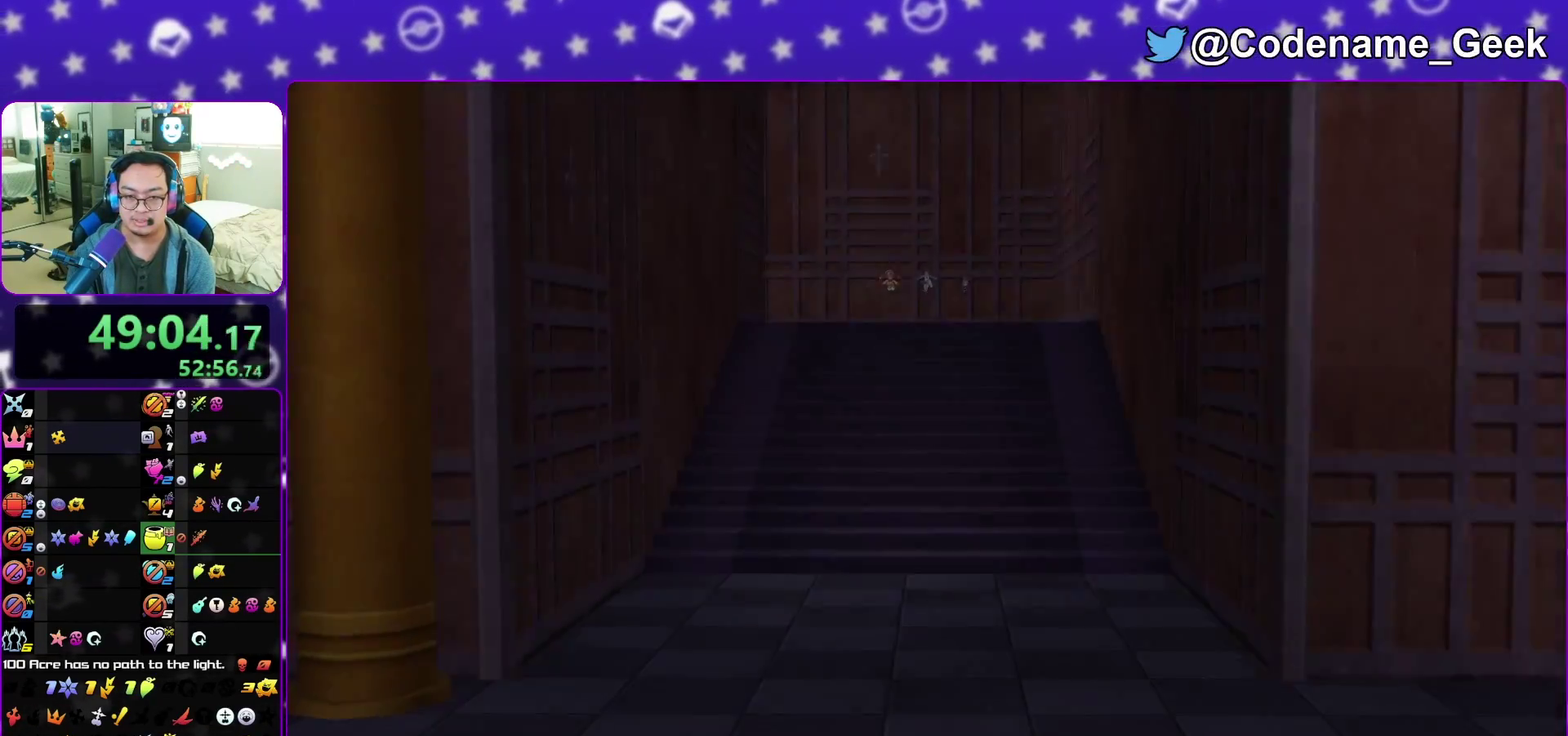
{"dt_ms": 600, "buttons": ["A"], "left_stick": "down", "right_stick": "center", "events": [[33, "A", "down"], [33, "B", "up"], [100, "B", "down"], [133, "A", "up"], [167, "B", "up"], [483, "A", "down"], [533, "B", "down"], [600, "B", "up"]]}
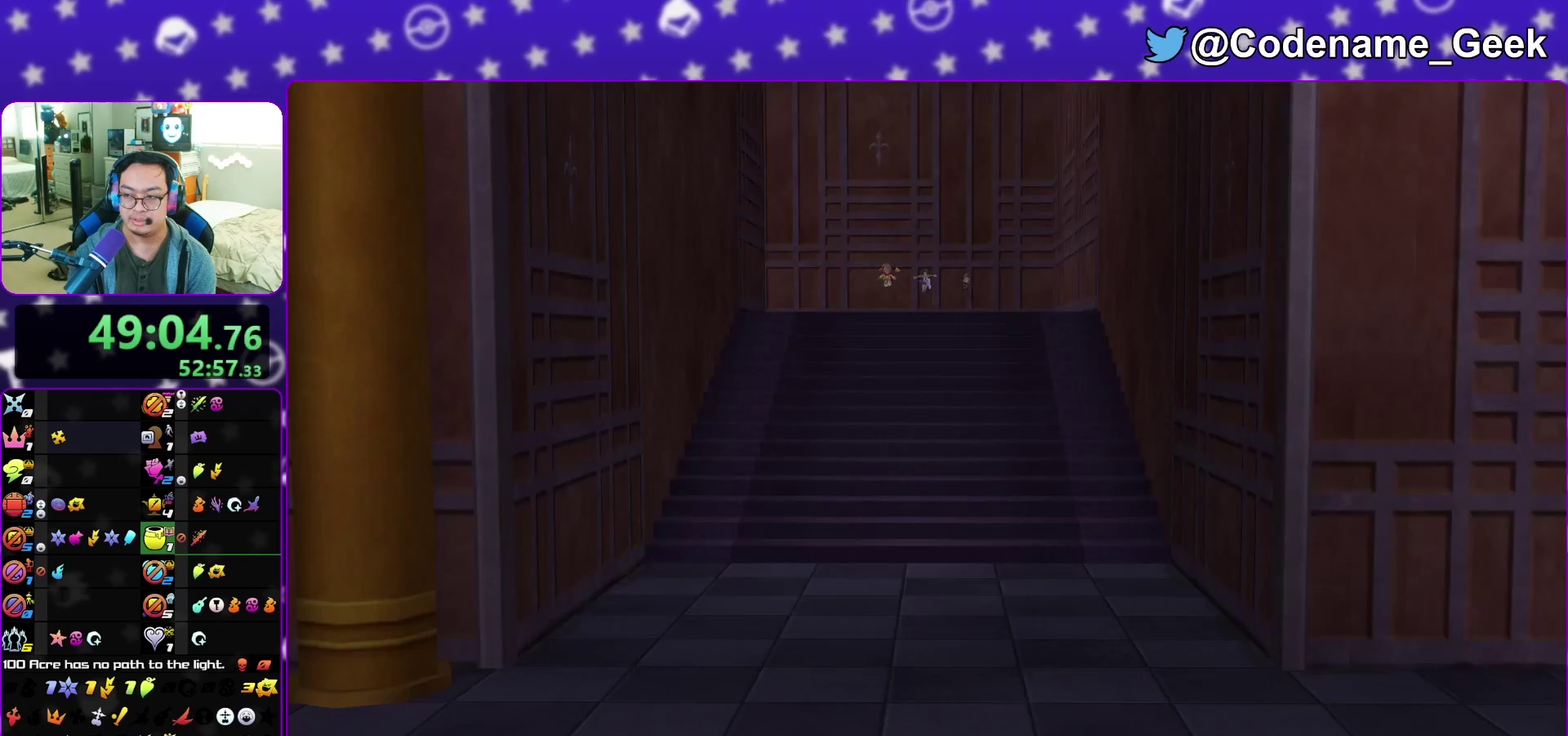
{"dt_ms": 500, "buttons": [], "left_stick": "up-left", "right_stick": "center", "events": [[33, "left_stick", "center"], [67, "B", "down"], [150, "B", "up"], [217, "left_stick", "up-left"], [233, "A", "up"], [367, "left_stick", "up-right"], [467, "left_stick", "up-left"]]}